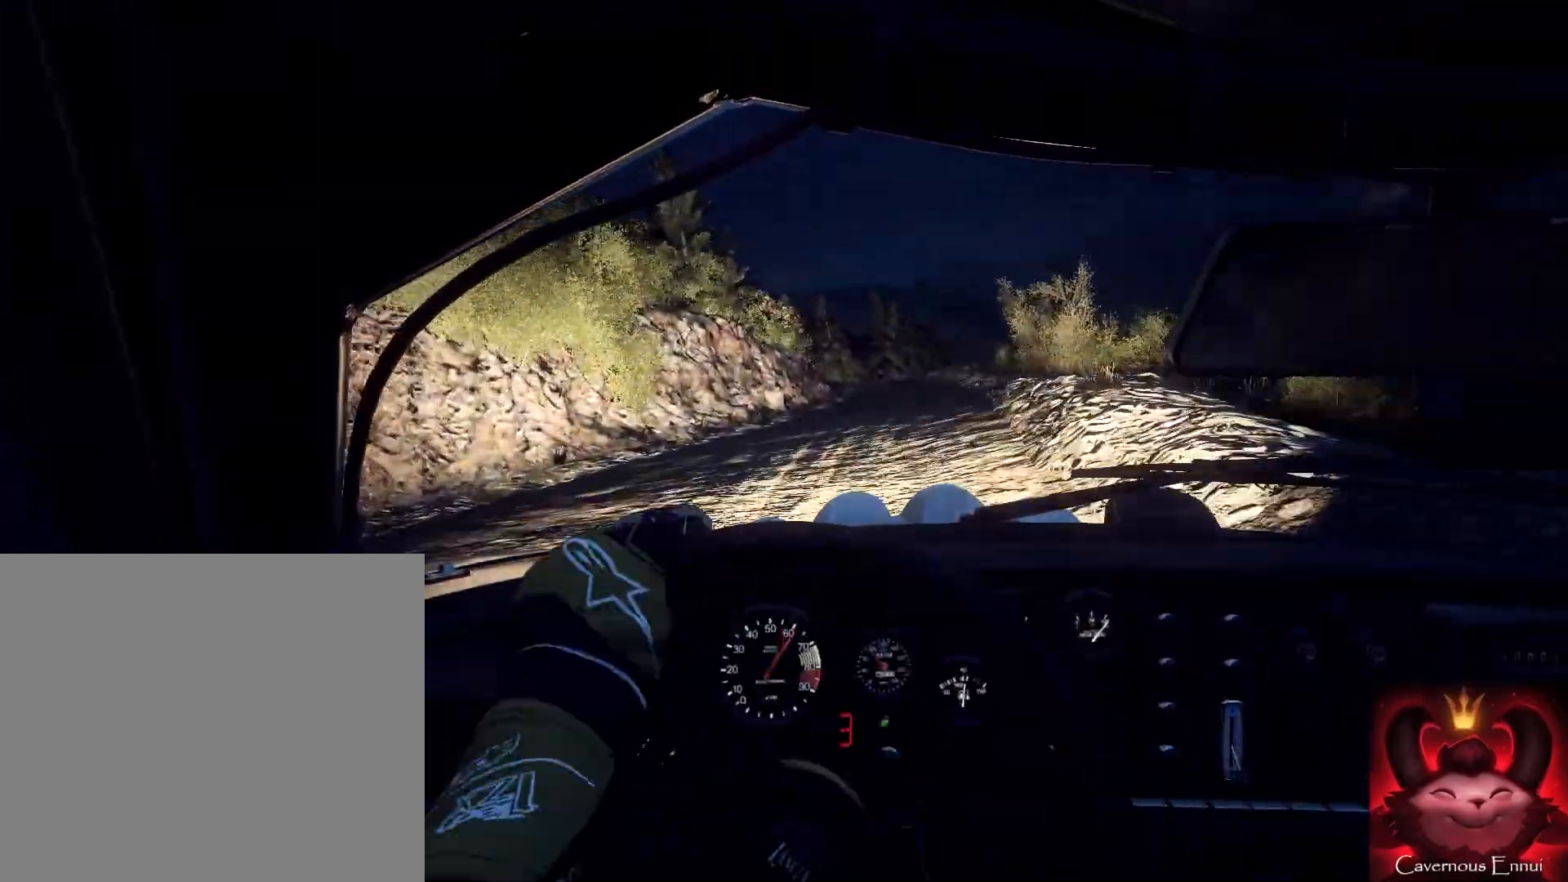
Gameplay with a controller (Xbox layout); each line is a JSON object with the inputs held at the frame after it. "events" lists button and stick changes between this image and that frame as [ms after this image, input, new state], when the widget could be followed in between.
{"buttons": [], "left_stick": "down-left", "right_stick": "up", "events": [[33, "left_stick", "center"], [300, "left_stick", "down-left"]]}
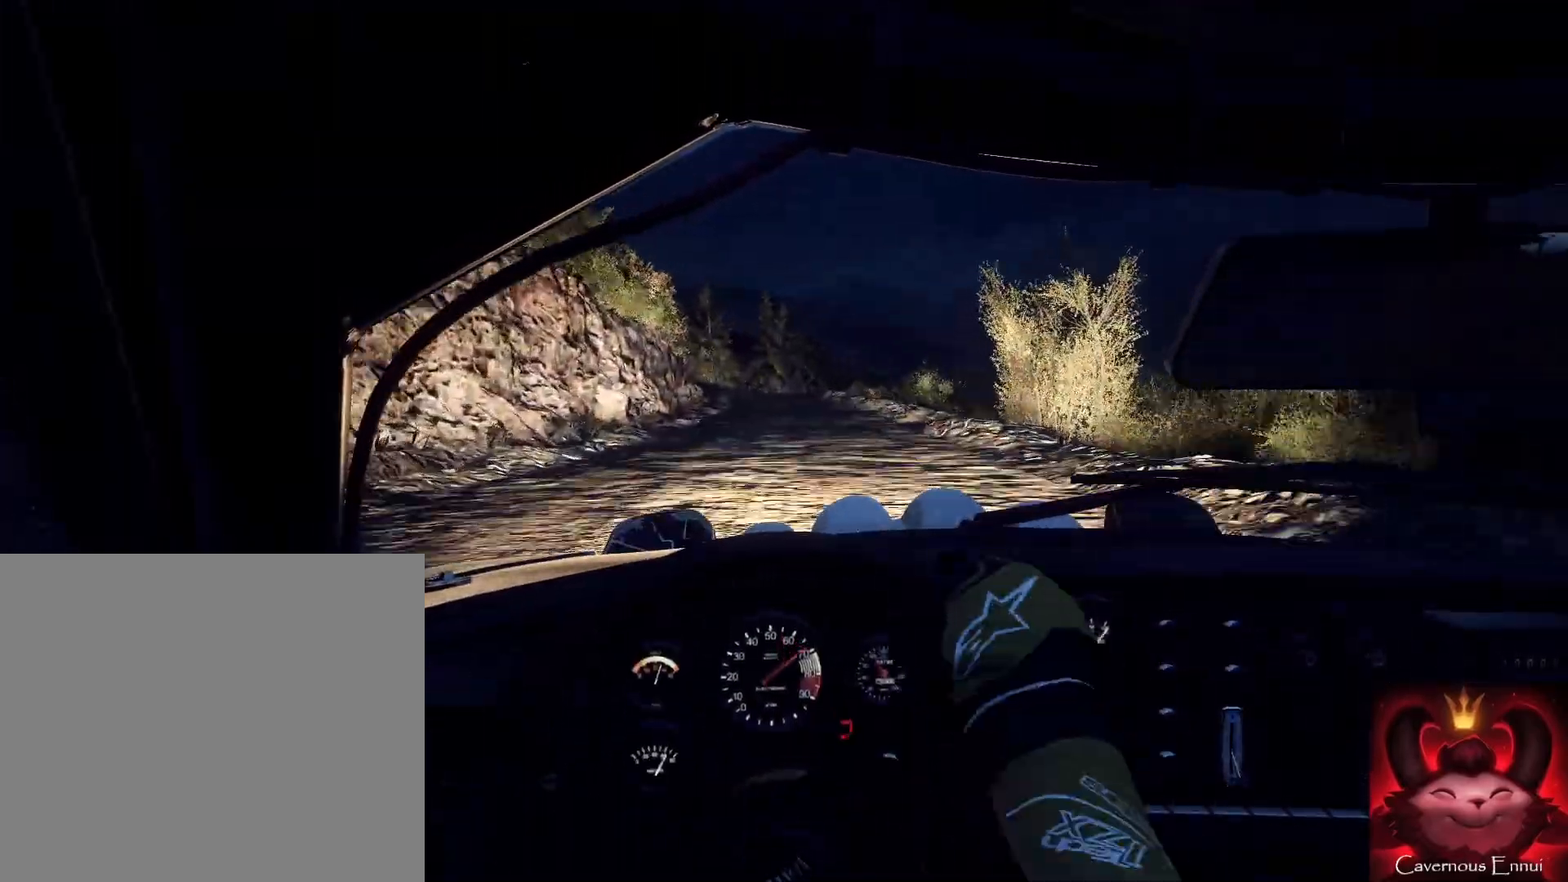
{"buttons": [], "left_stick": "down", "right_stick": "up", "events": [[33, "left_stick", "center"], [233, "left_stick", "down-left"], [333, "left_stick", "down"]]}
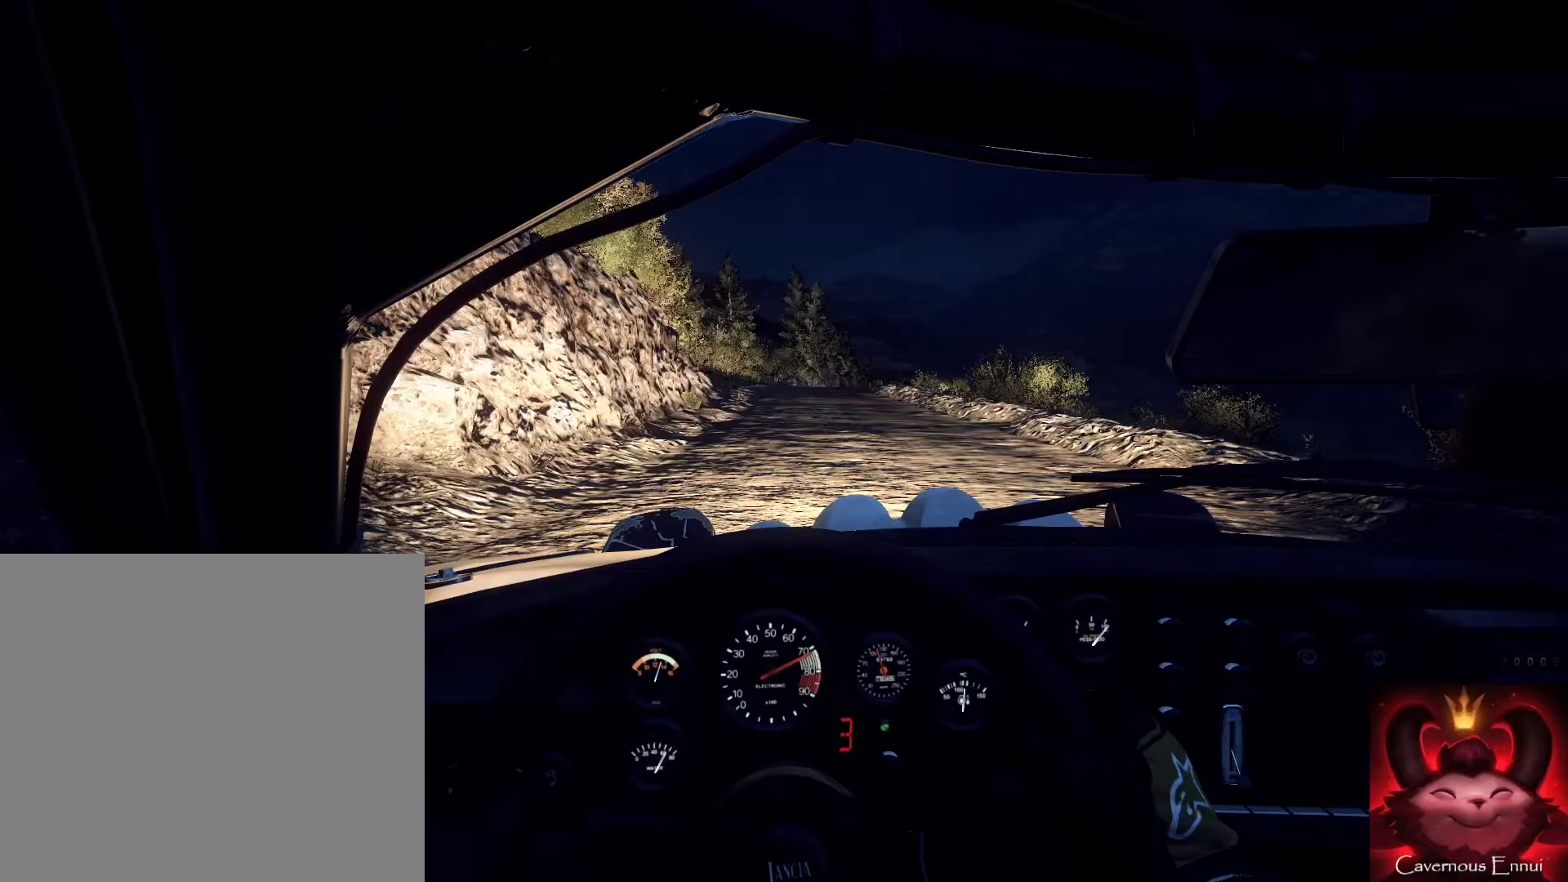
{"buttons": [], "left_stick": "right", "right_stick": "up", "events": [[133, "left_stick", "right"], [333, "left_stick", "center"], [500, "left_stick", "right"]]}
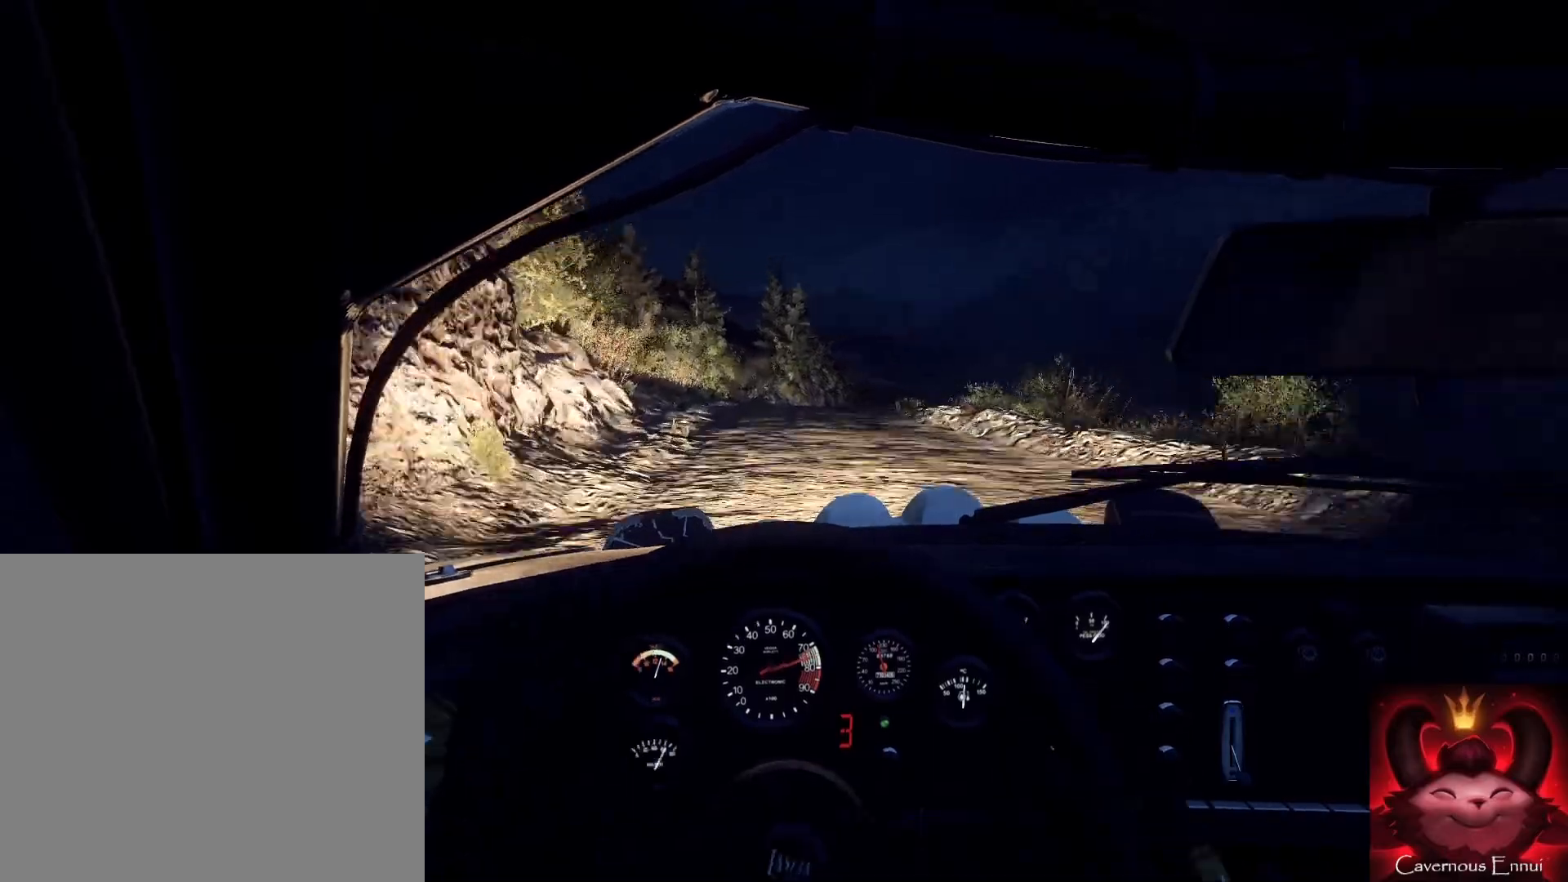
{"buttons": [], "left_stick": "center", "right_stick": "up"}
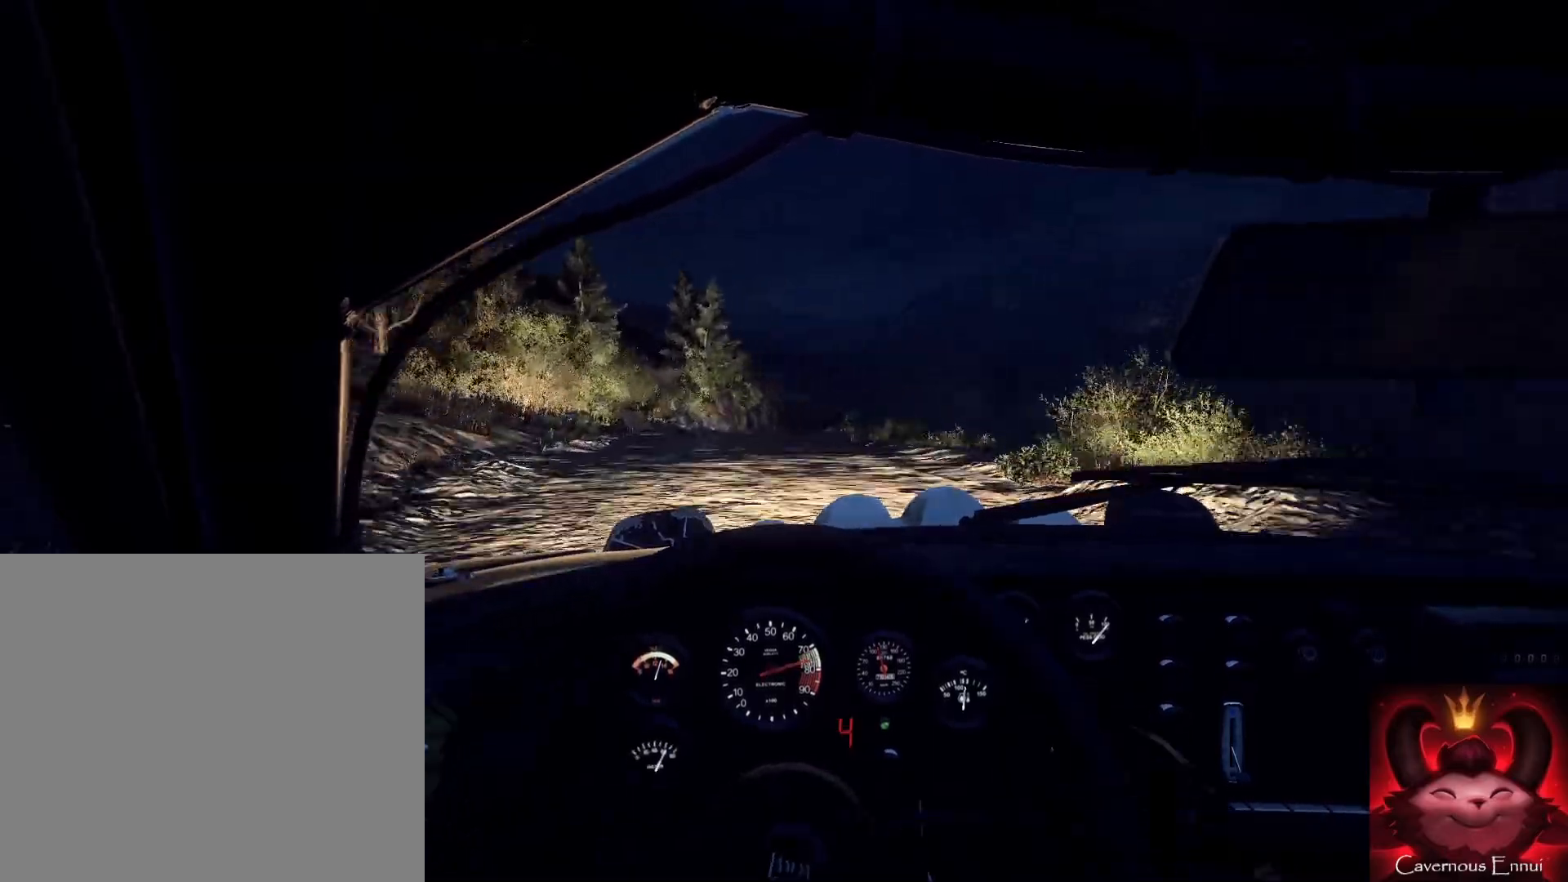
{"buttons": [], "left_stick": "down-left", "right_stick": "up", "events": [[267, "left_stick", "down-left"]]}
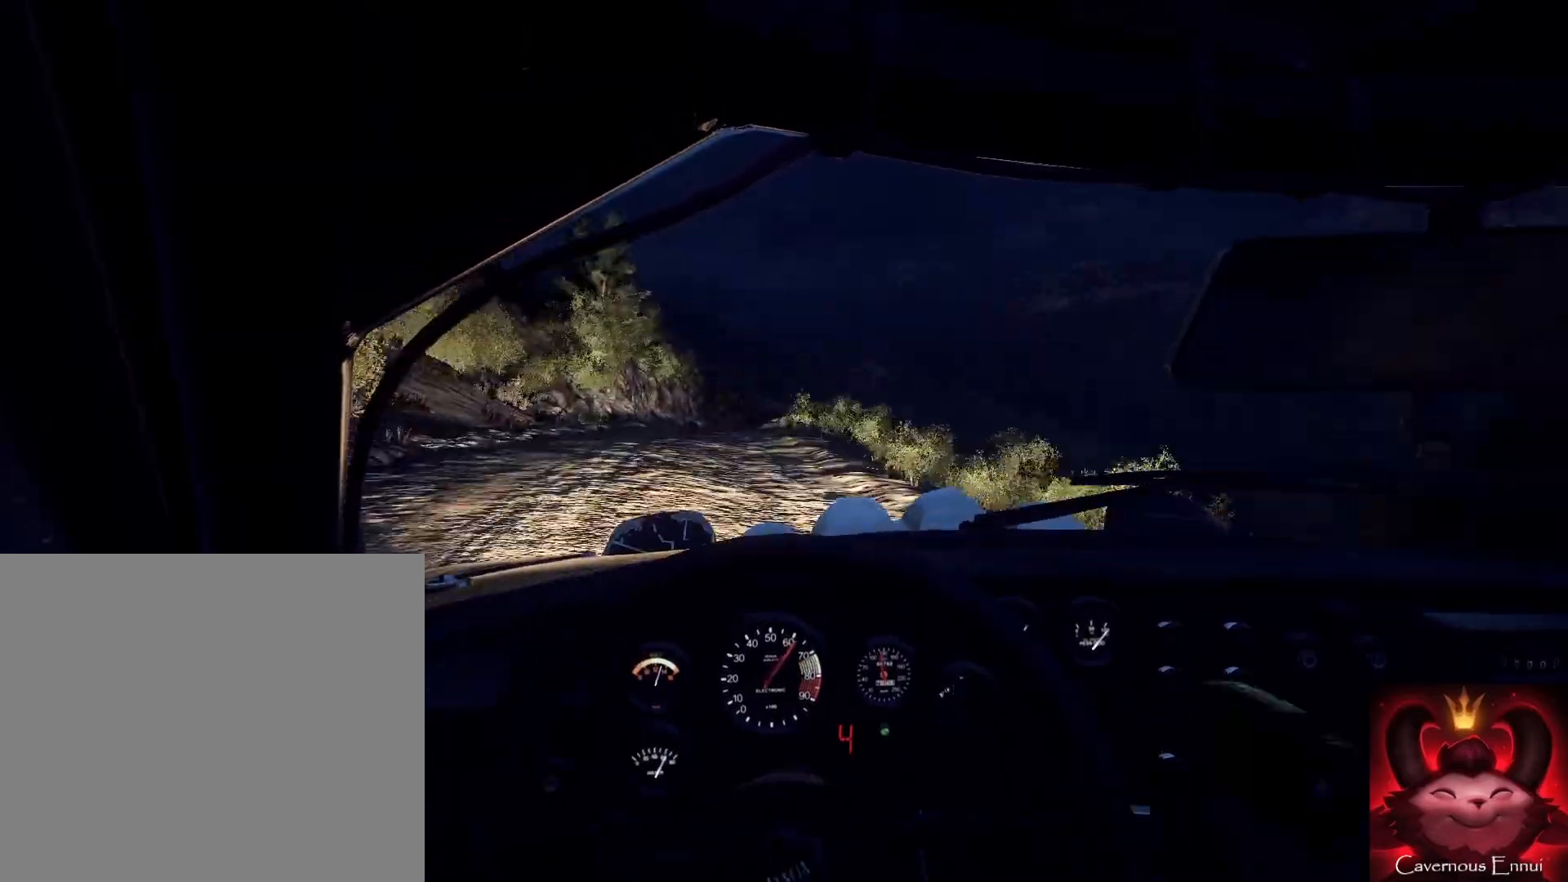
{"buttons": [], "left_stick": "right", "right_stick": "up", "events": [[100, "left_stick", "down"], [100, "right_stick", "center"], [233, "right_stick", "up"], [433, "left_stick", "right"]]}
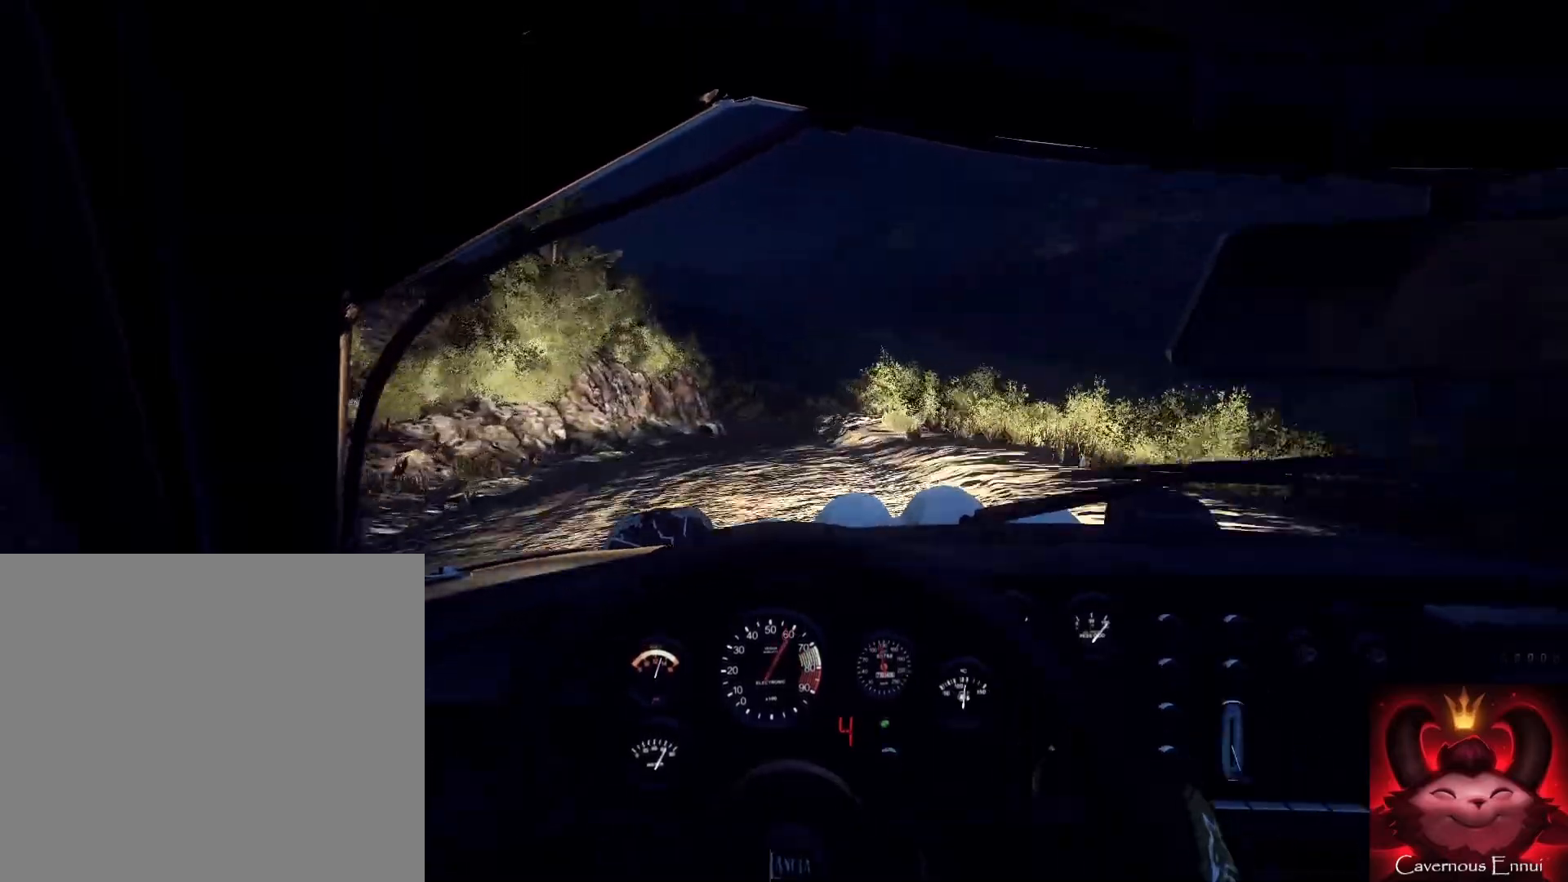
{"buttons": [], "left_stick": "down", "right_stick": "up", "events": [[33, "right_stick", "center"], [67, "left_stick", "center"], [167, "left_stick", "down-left"], [167, "right_stick", "up"], [433, "left_stick", "down"]]}
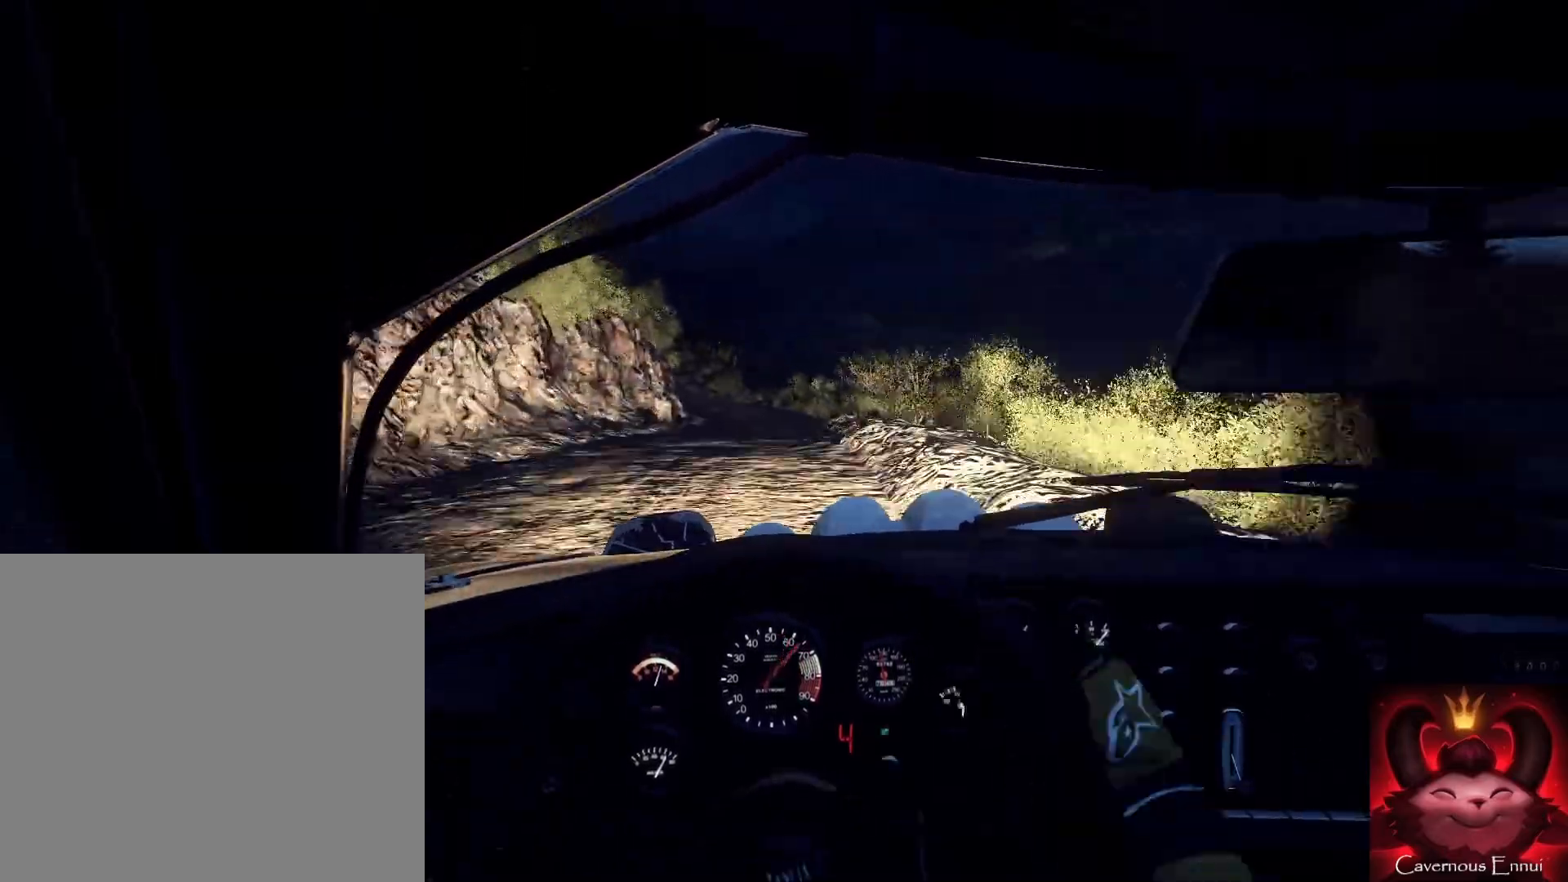
{"buttons": [], "left_stick": "down-left", "right_stick": "up", "events": [[300, "left_stick", "down-left"]]}
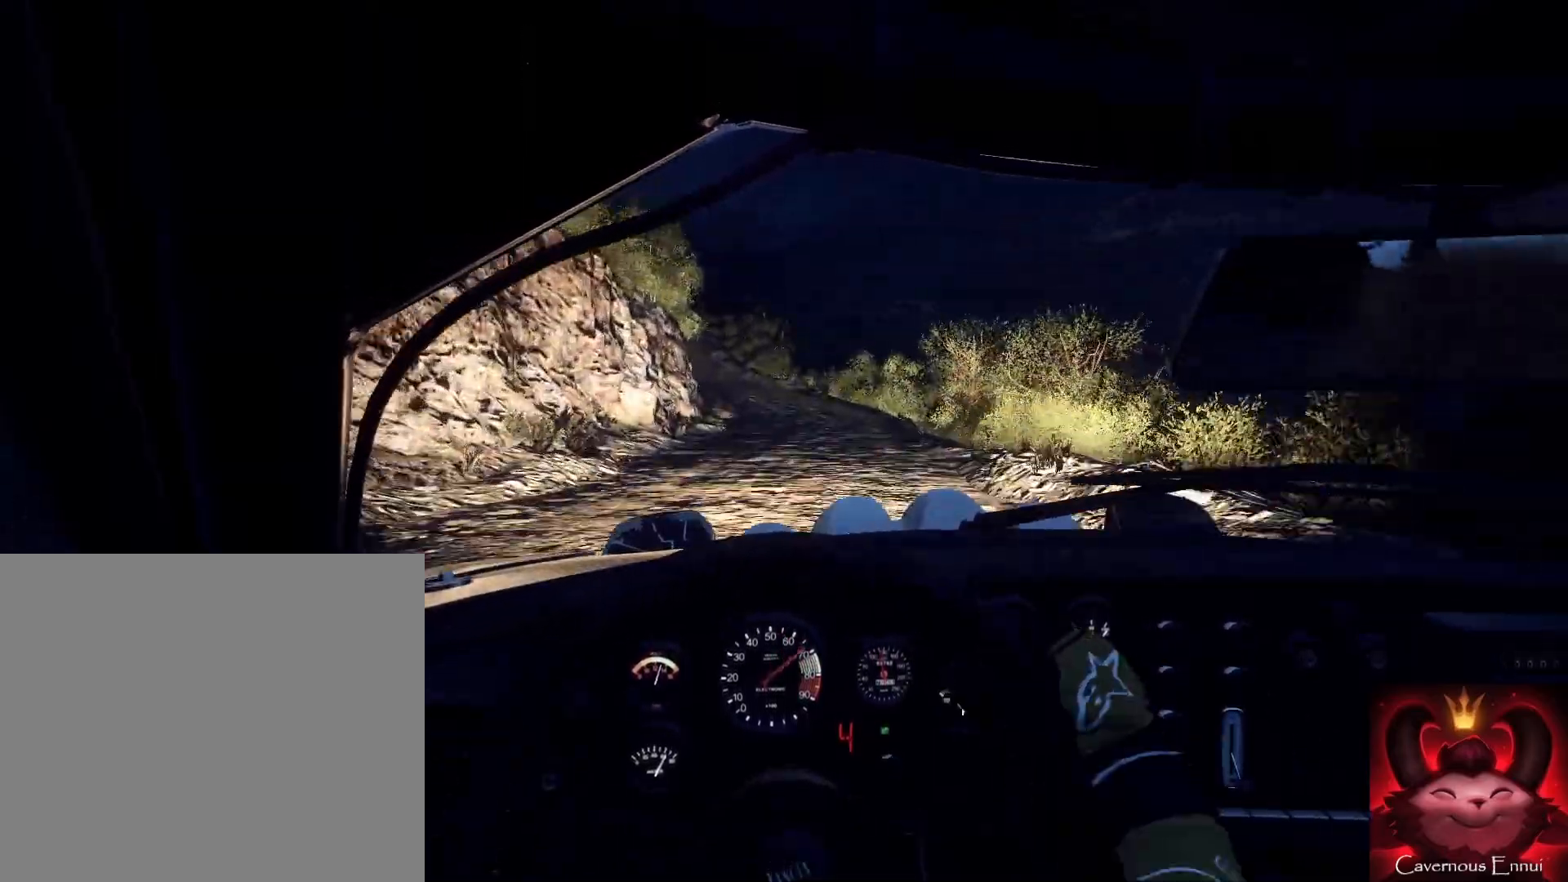
{"buttons": [], "left_stick": "center", "right_stick": "center", "events": [[133, "right_stick", "center"], [167, "left_stick", "down"], [267, "right_stick", "up"], [400, "left_stick", "right"], [400, "right_stick", "center"], [500, "left_stick", "center"]]}
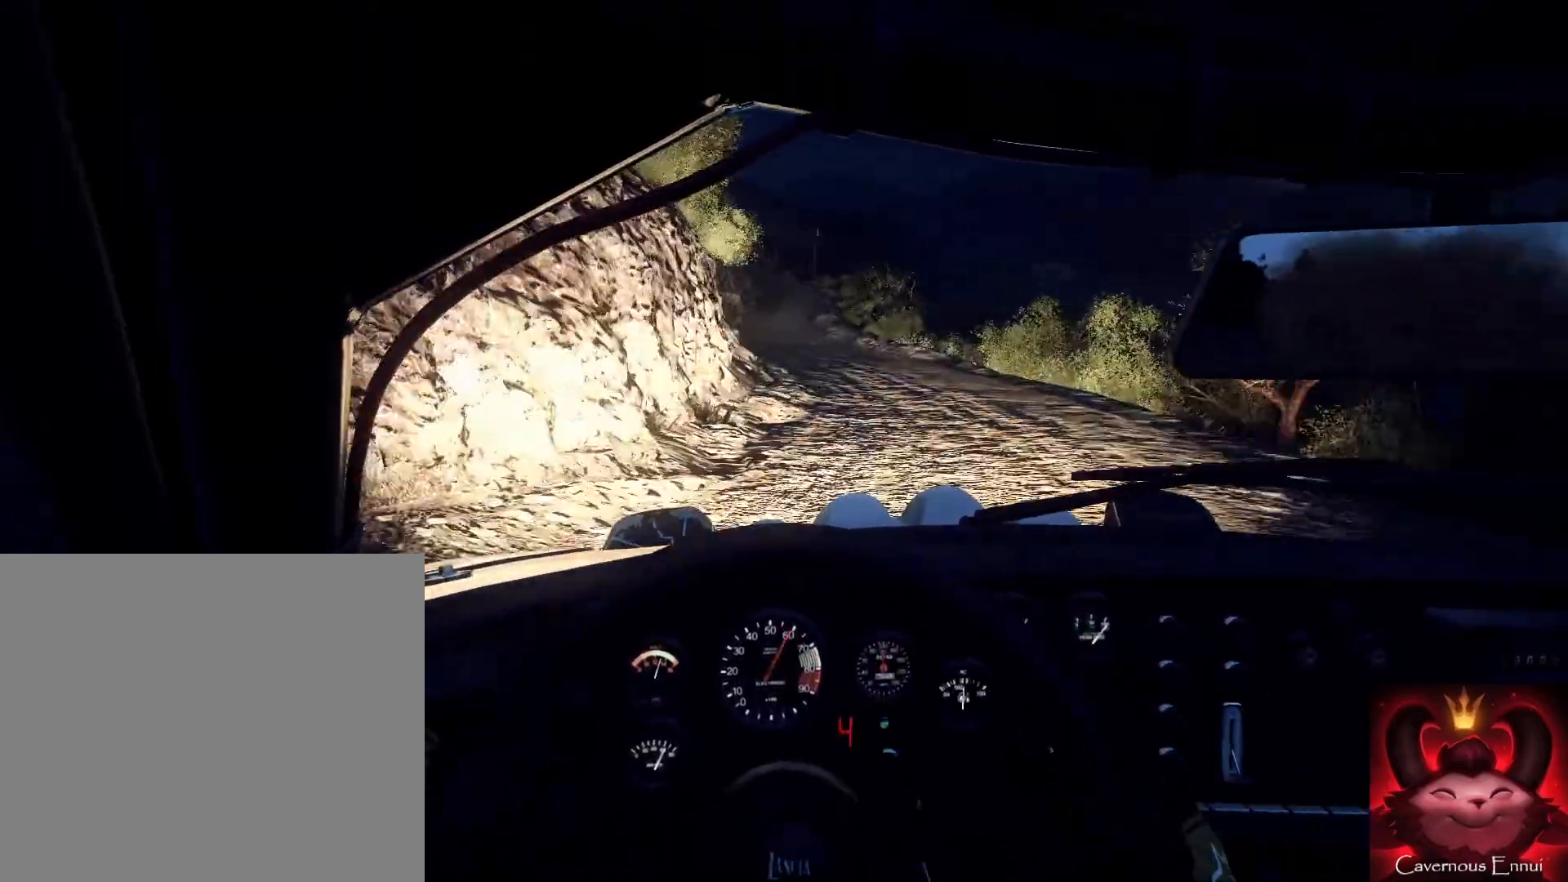
{"buttons": [], "left_stick": "right", "right_stick": "center", "events": [[100, "right_stick", "up"], [200, "right_stick", "center"], [267, "left_stick", "down-left"], [367, "left_stick", "center"], [500, "left_stick", "right"]]}
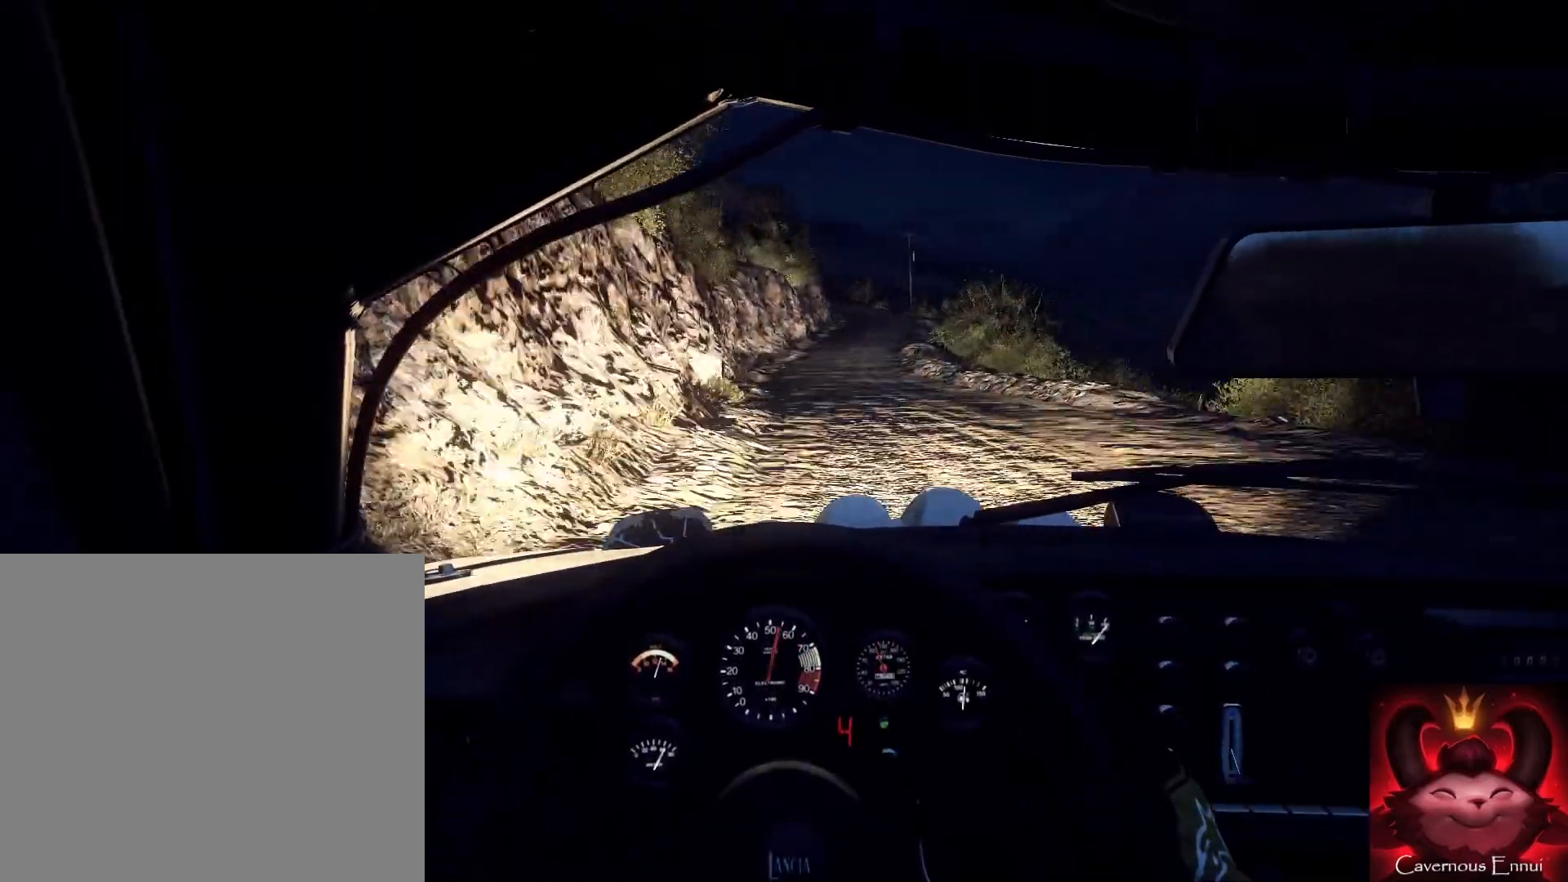
{"buttons": [], "left_stick": "center", "right_stick": "up", "events": [[33, "right_stick", "up"], [300, "left_stick", "center"]]}
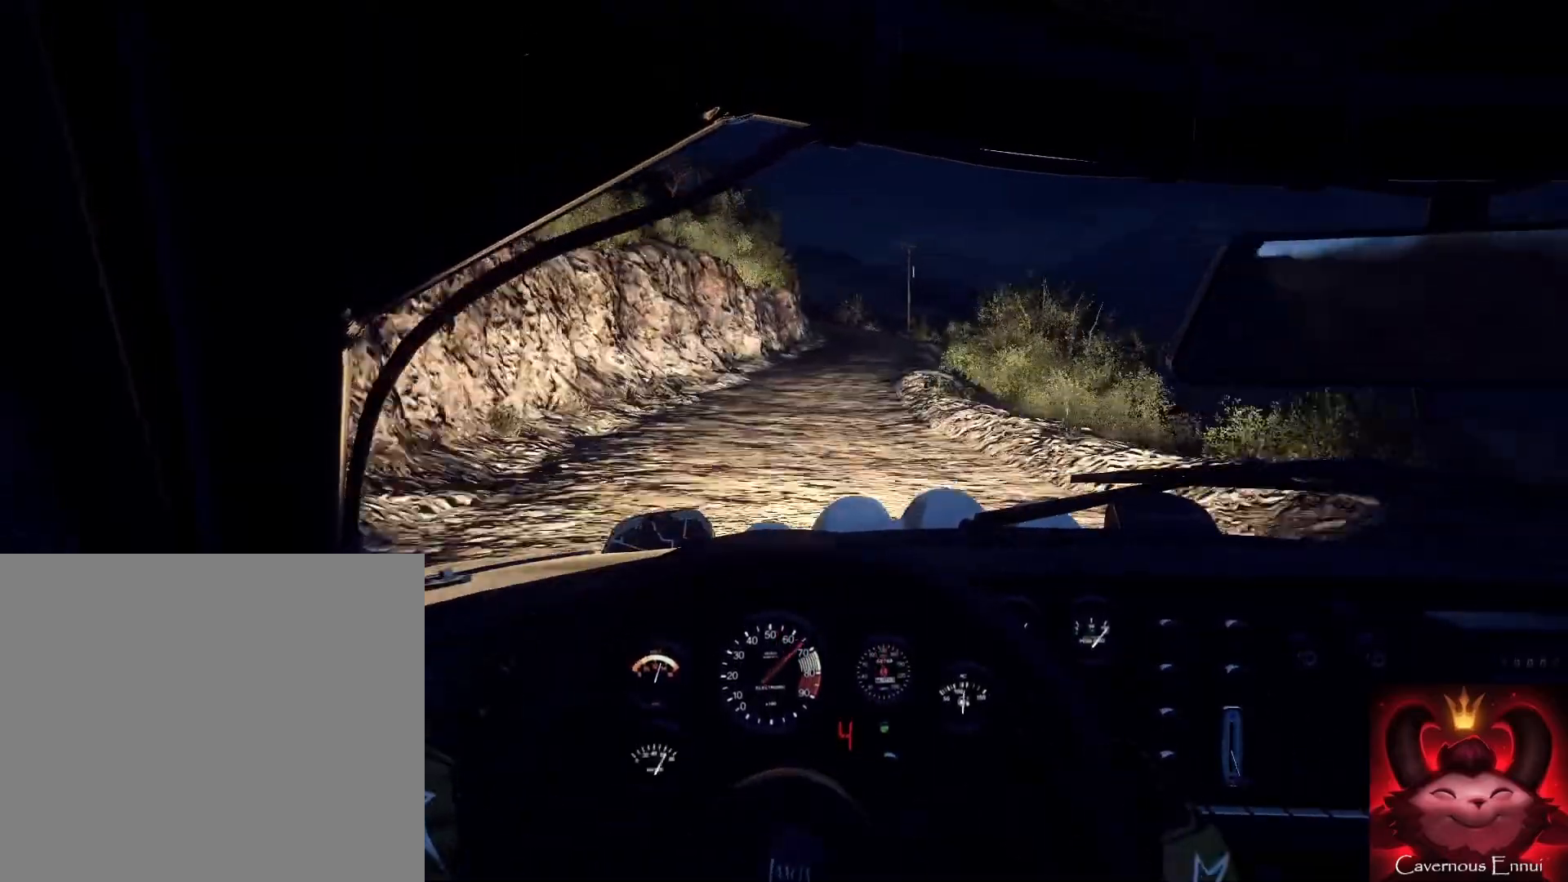
{"buttons": [], "left_stick": "center", "right_stick": "up", "events": [[67, "left_stick", "right"], [333, "left_stick", "center"]]}
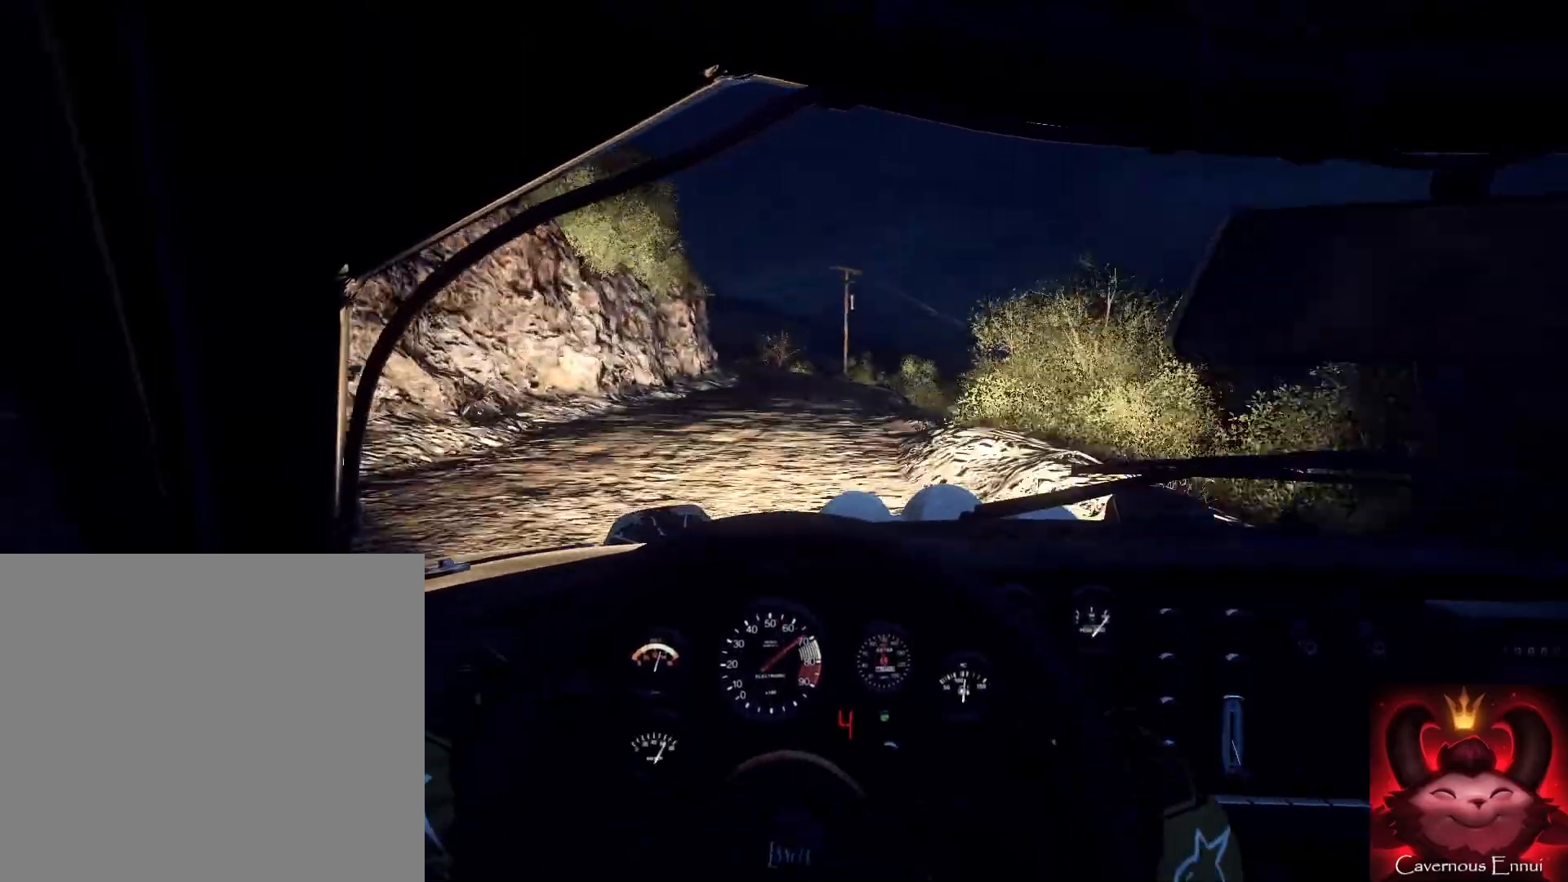
{"buttons": [], "left_stick": "down-left", "right_stick": "up", "events": [[167, "left_stick", "down-left"]]}
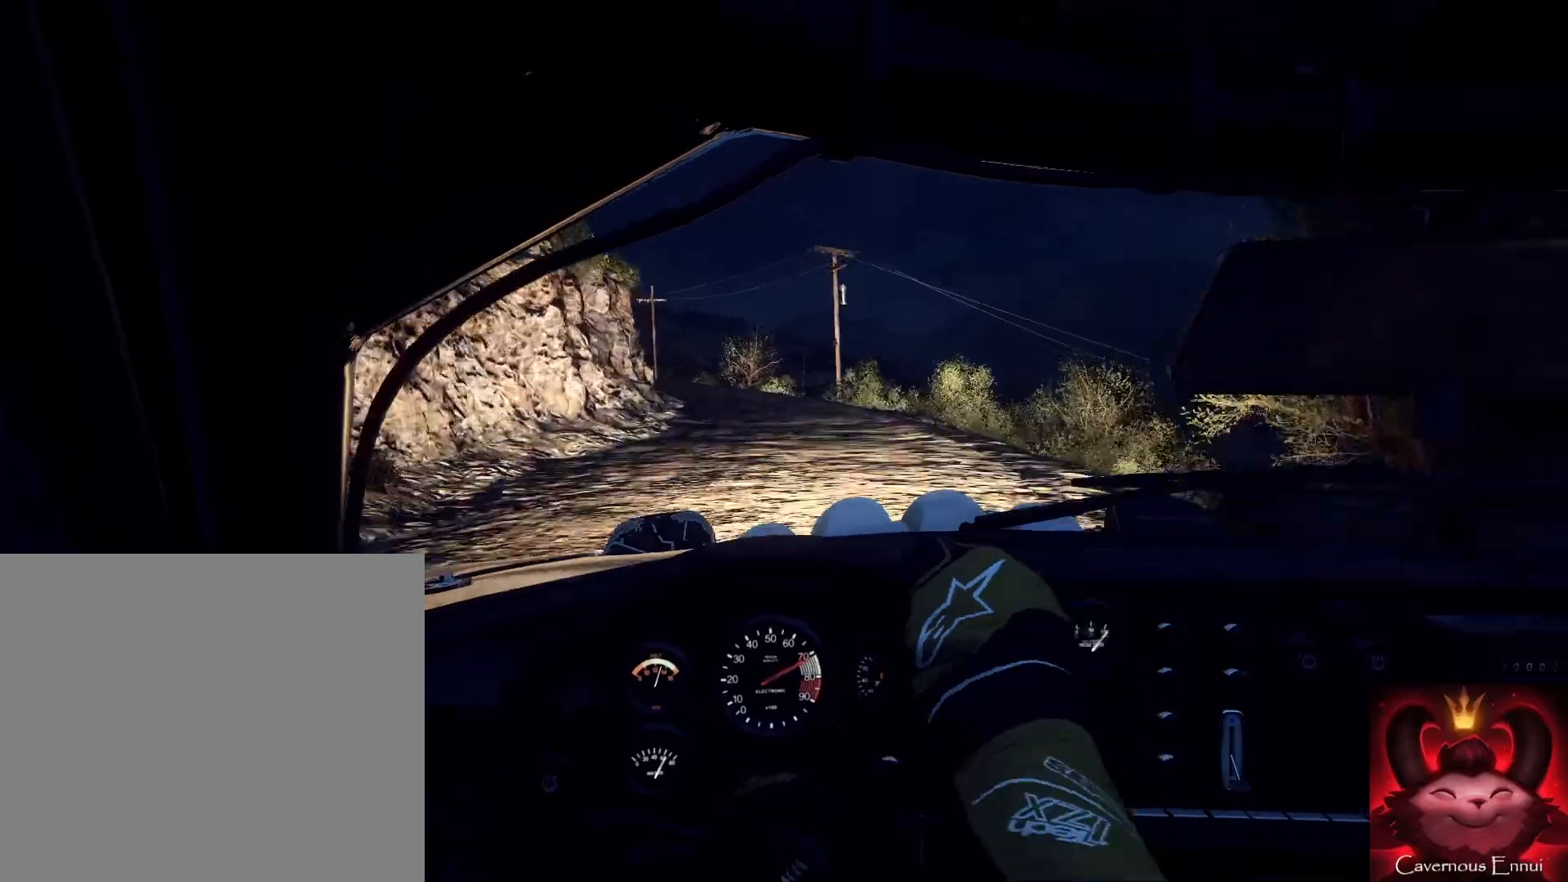
{"buttons": [], "left_stick": "center", "right_stick": "center", "events": [[33, "L2", "down"], [33, "right_stick", "center"], [133, "left_stick", "center"], [167, "L2", "up"], [300, "right_stick", "up-right"], [333, "left_stick", "left"], [400, "right_stick", "center"], [500, "left_stick", "center"]]}
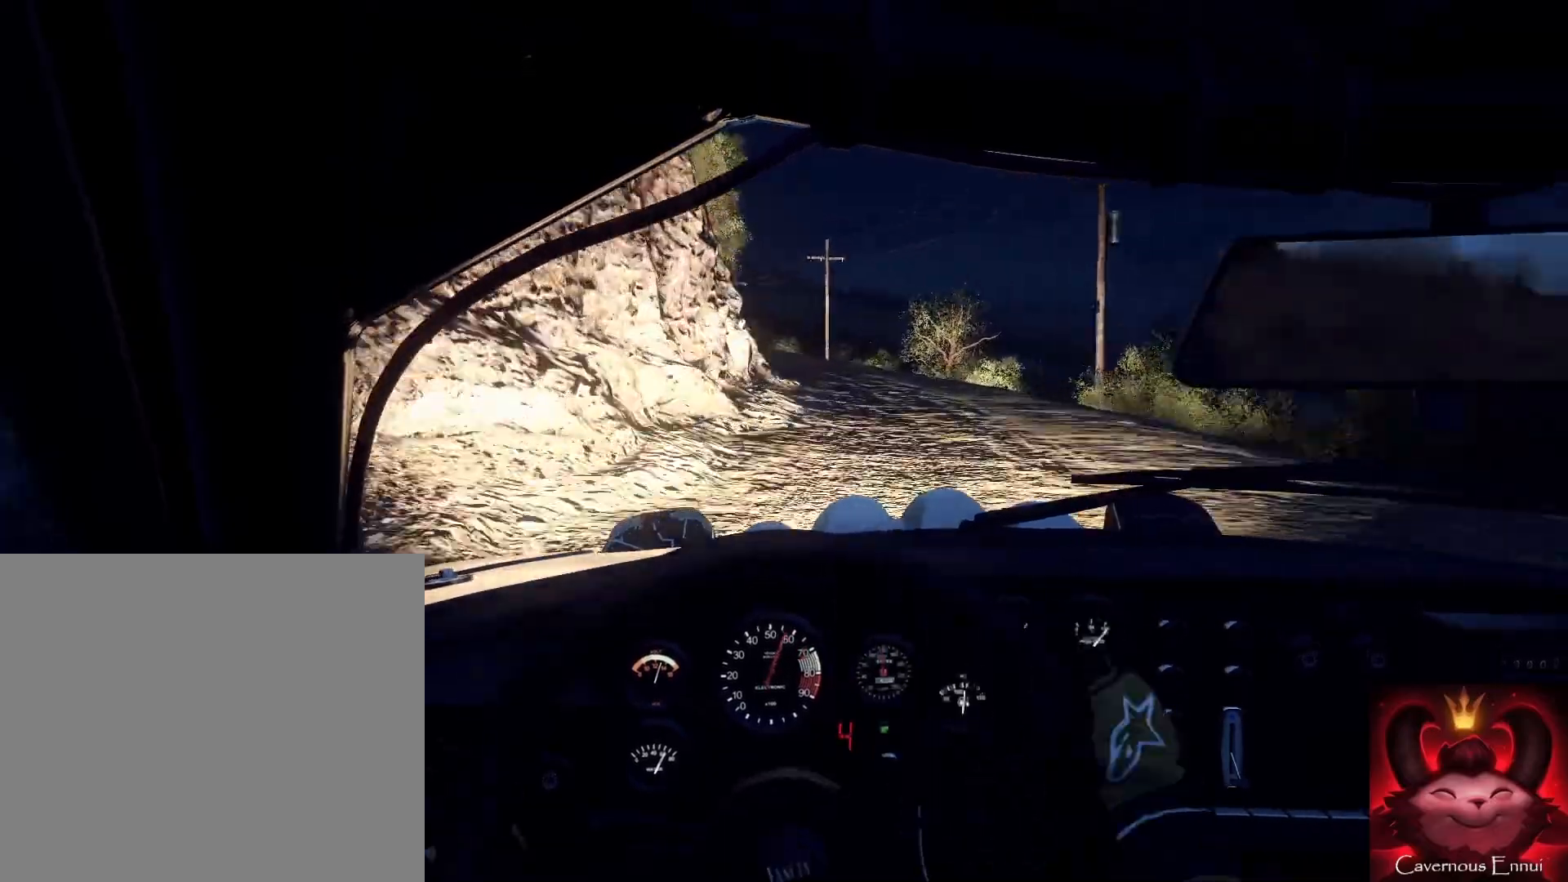
{"buttons": [], "left_stick": "right", "right_stick": "up", "events": [[233, "left_stick", "right"], [400, "left_stick", "center"], [467, "left_stick", "right"], [467, "right_stick", "up"]]}
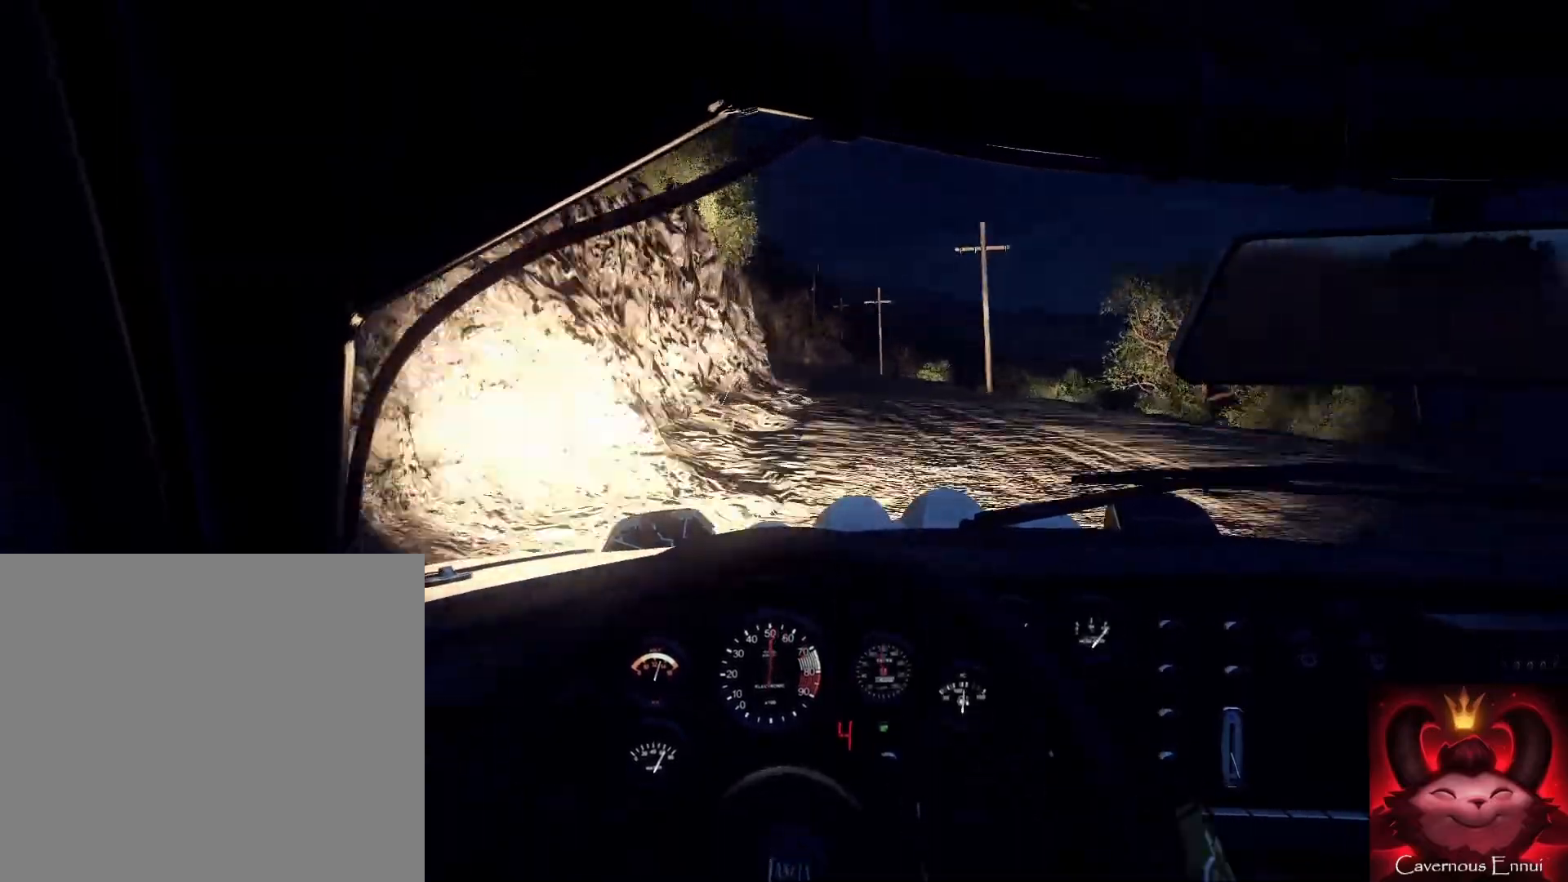
{"buttons": [], "left_stick": "up-right", "right_stick": "center", "events": [[33, "right_stick", "center"], [100, "left_stick", "down-left"], [200, "L1", "down"], [333, "L1", "up"], [333, "left_stick", "up"], [400, "left_stick", "center"], [467, "left_stick", "up-right"]]}
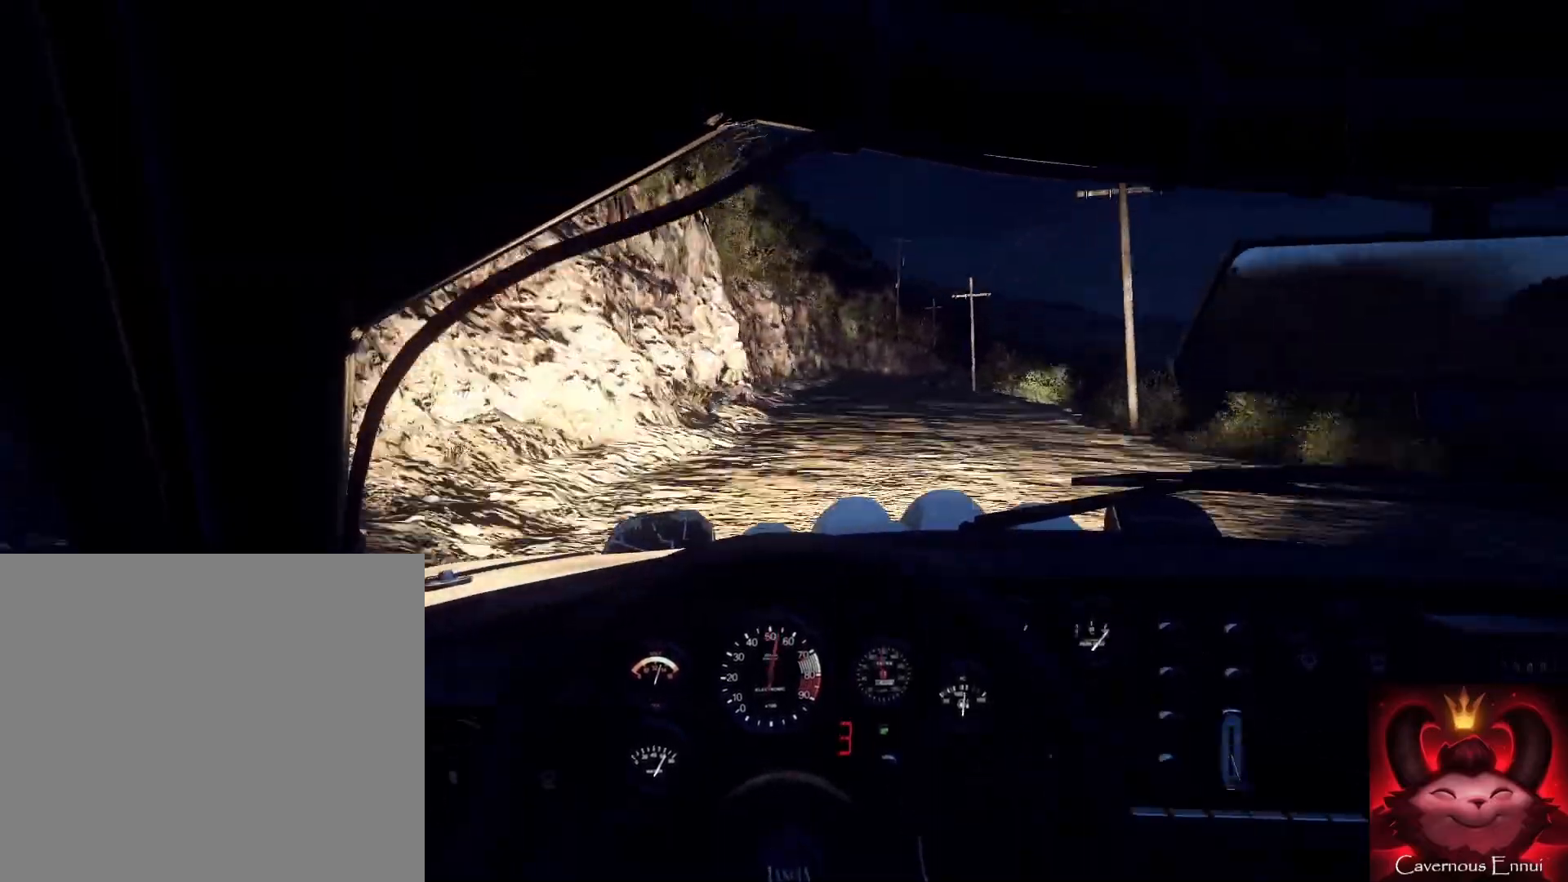
{"buttons": [], "left_stick": "center", "right_stick": "up-right", "events": [[33, "left_stick", "right"], [33, "right_stick", "up-right"], [300, "left_stick", "center"]]}
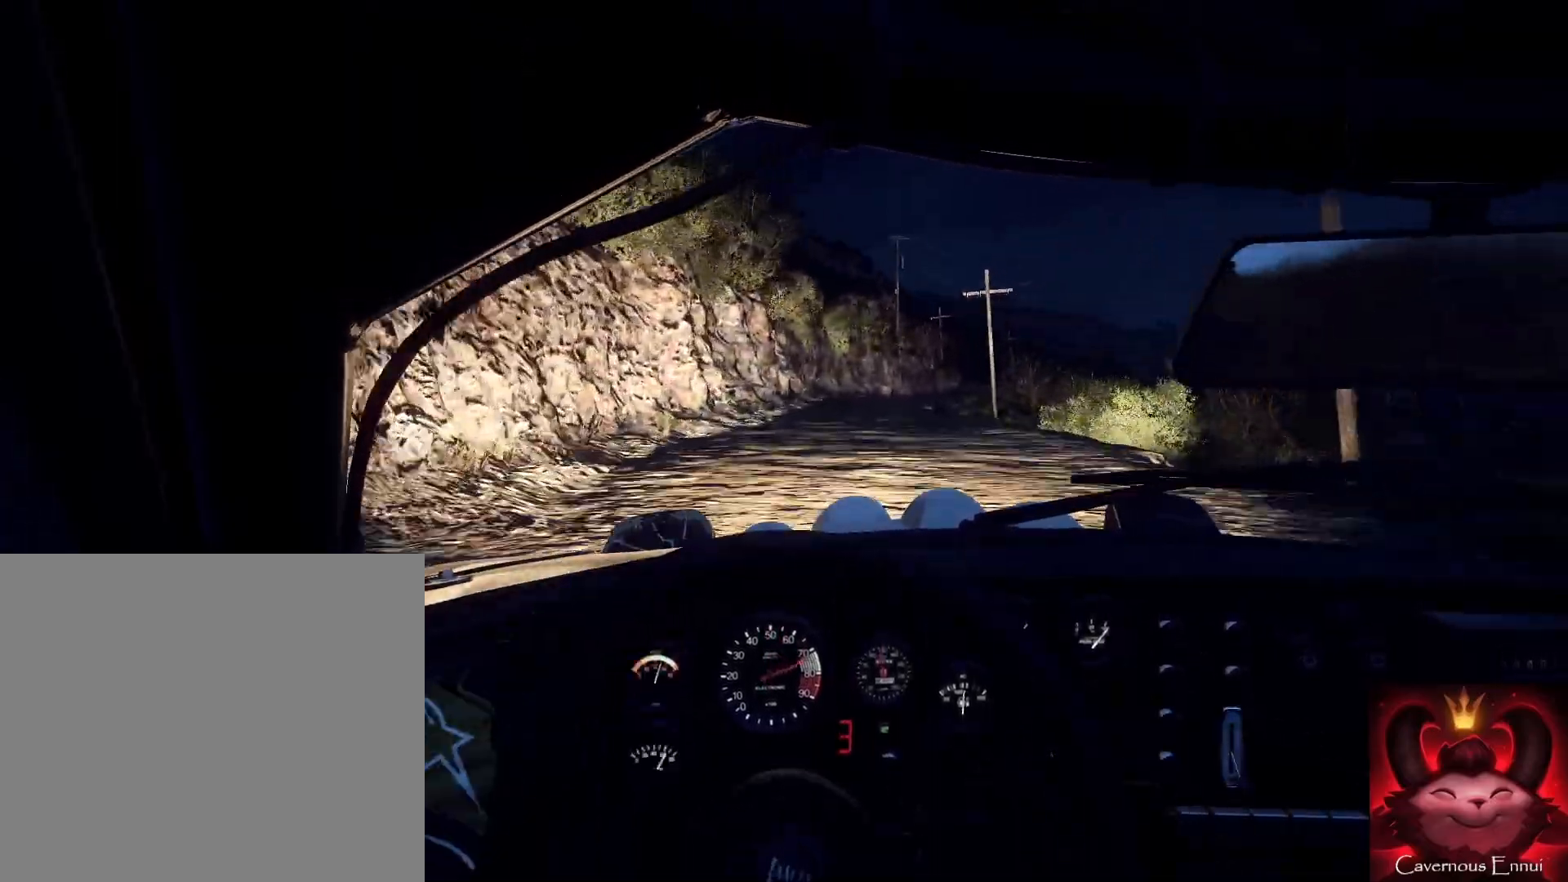
{"buttons": [], "left_stick": "center", "right_stick": "up-right", "events": [[300, "left_stick", "right"], [467, "R1", "down"], [500, "R1", "up"], [500, "left_stick", "center"]]}
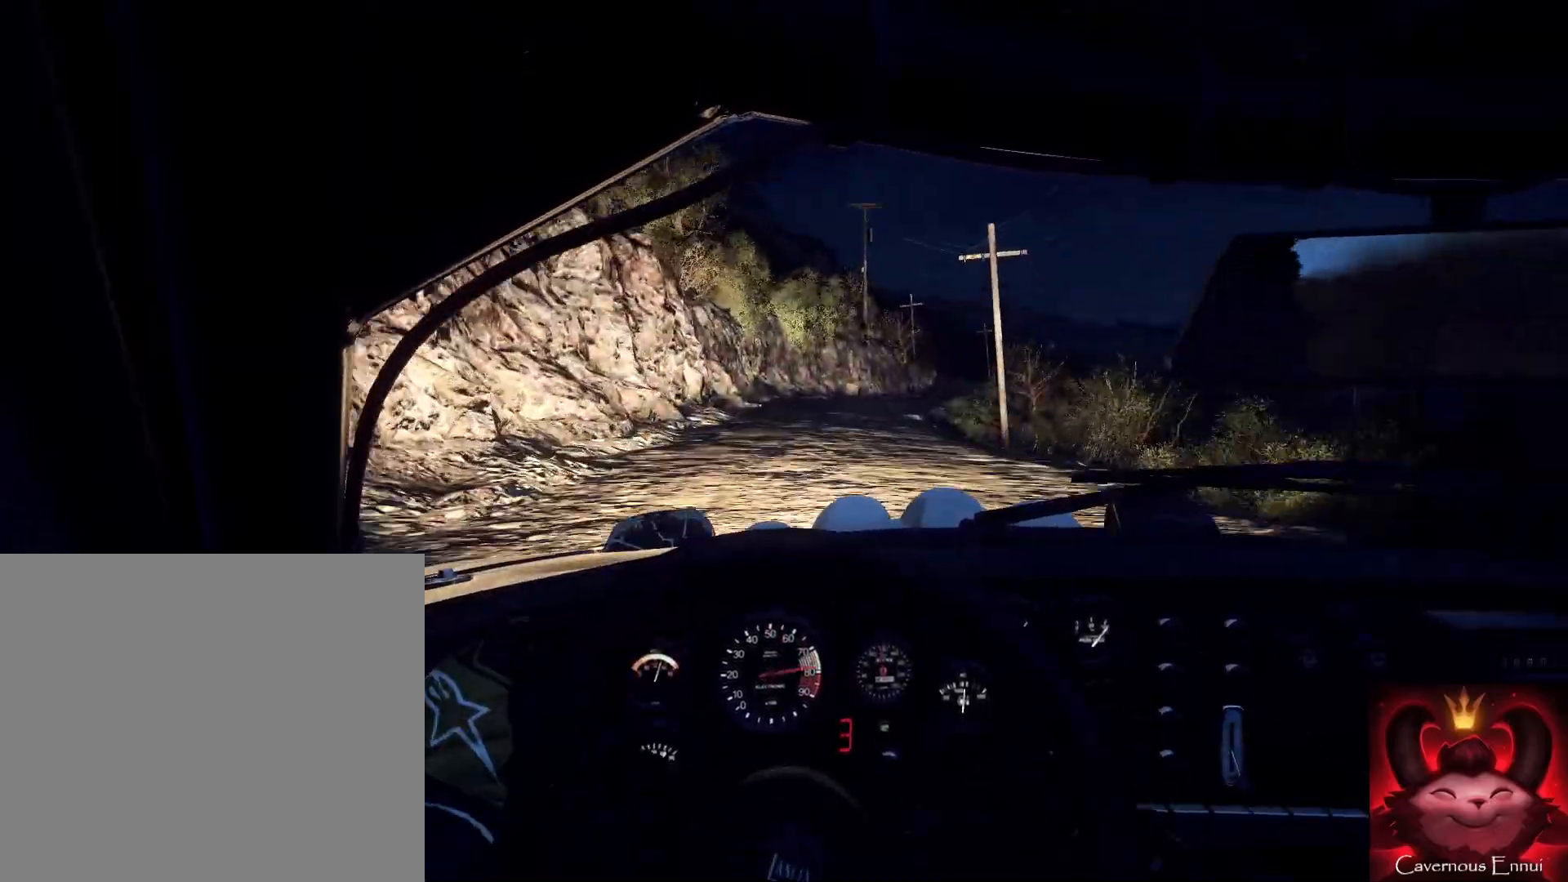
{"buttons": [], "left_stick": "right", "right_stick": "up-right", "events": [[200, "left_stick", "right"], [367, "left_stick", "center"], [467, "left_stick", "right"]]}
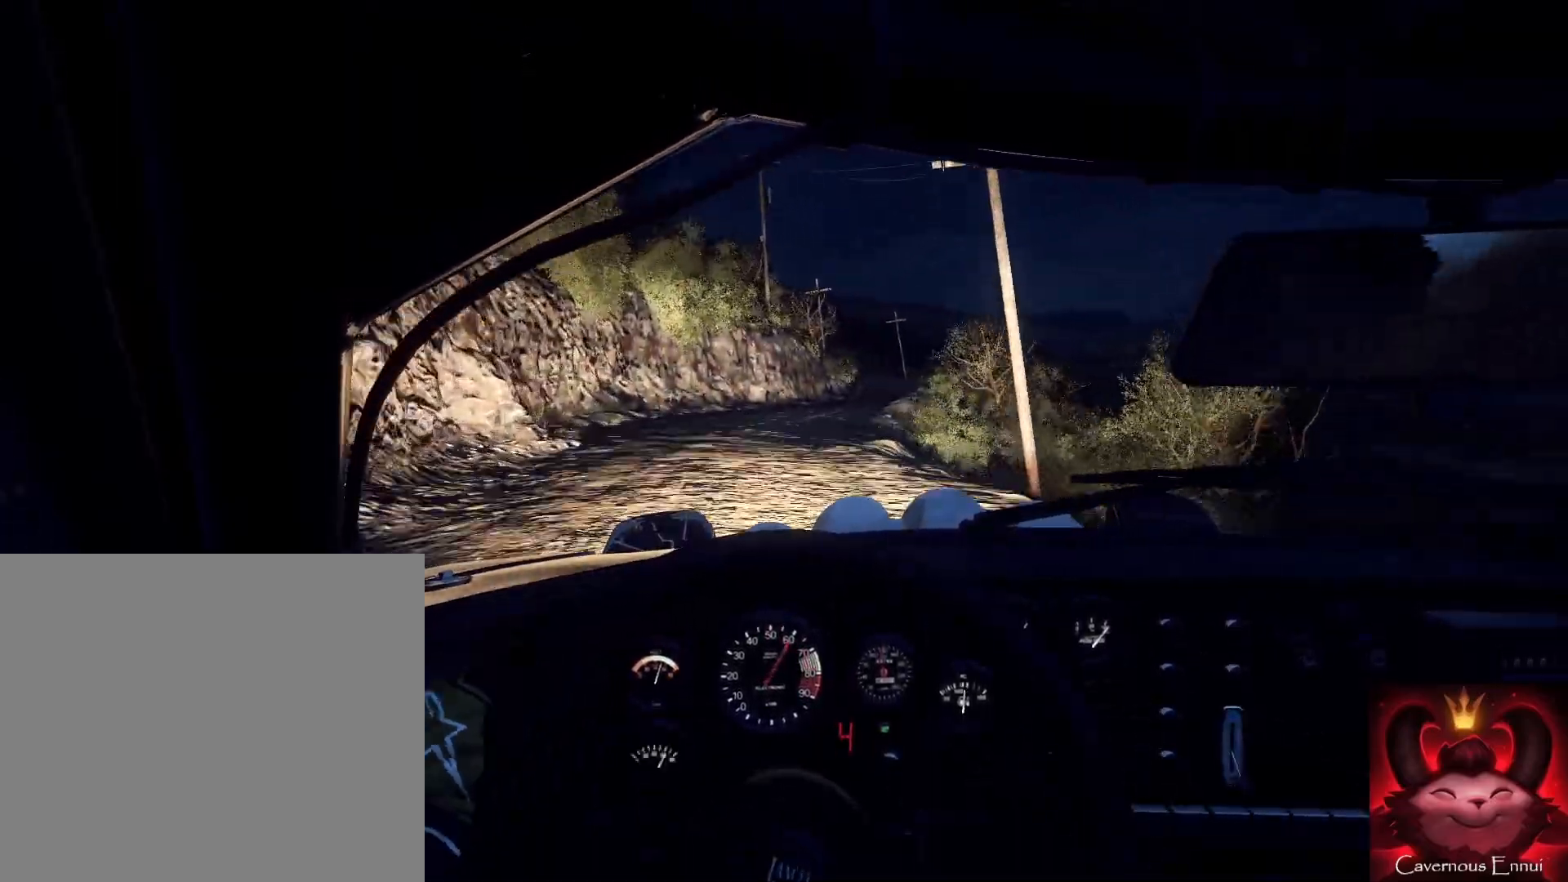
{"buttons": [], "left_stick": "center", "right_stick": "center", "events": [[233, "left_stick", "center"], [300, "left_stick", "right"], [400, "right_stick", "center"], [500, "left_stick", "center"]]}
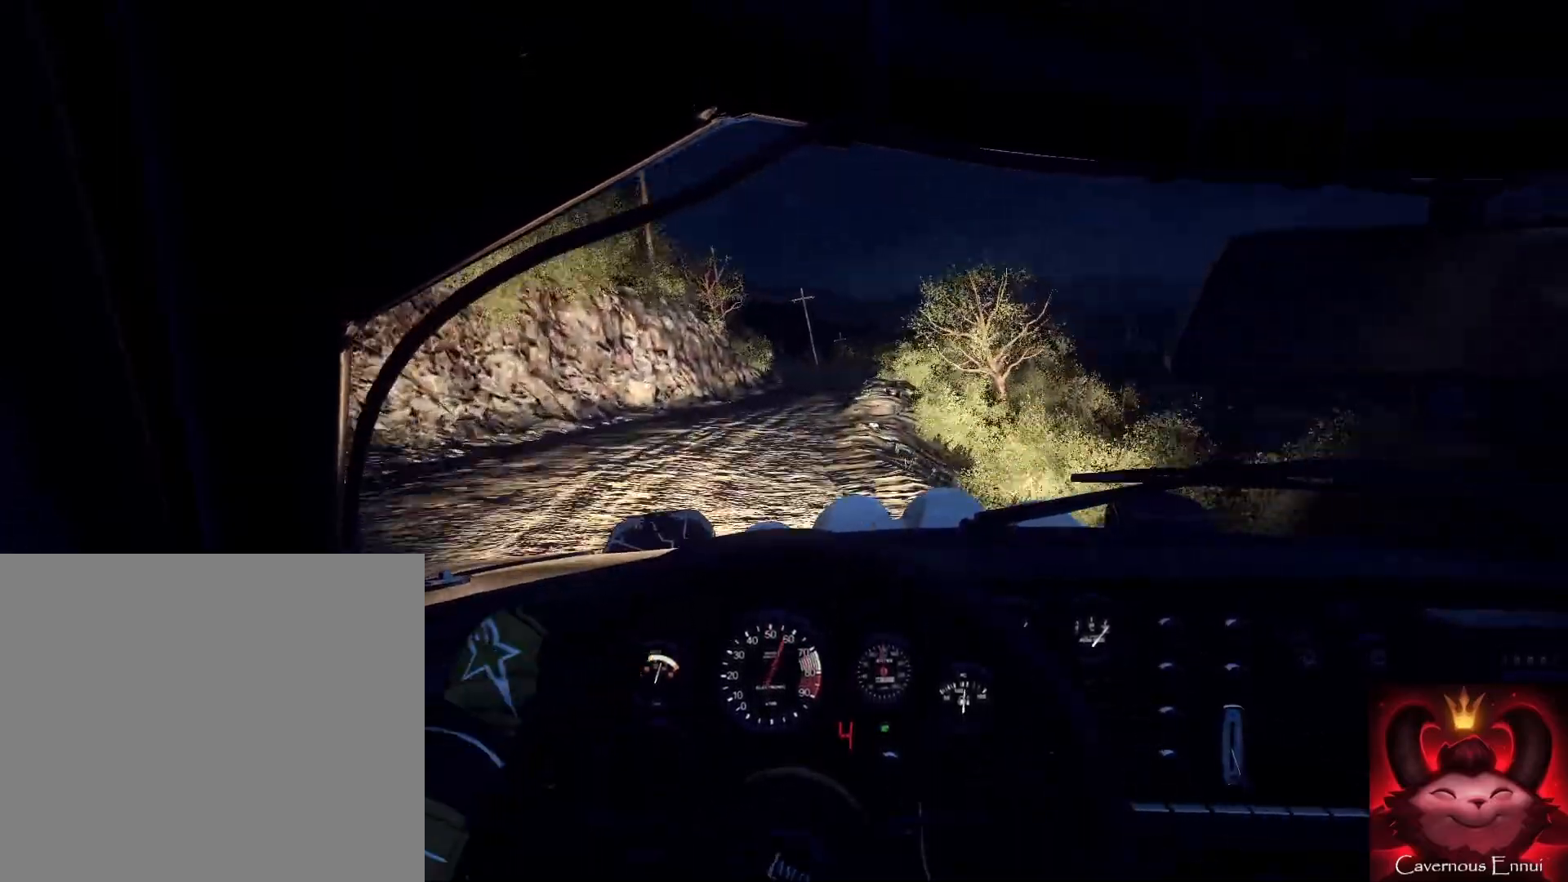
{"buttons": [], "left_stick": "center", "right_stick": "up", "events": [[67, "right_stick", "up"], [133, "left_stick", "down-left"], [367, "left_stick", "center"]]}
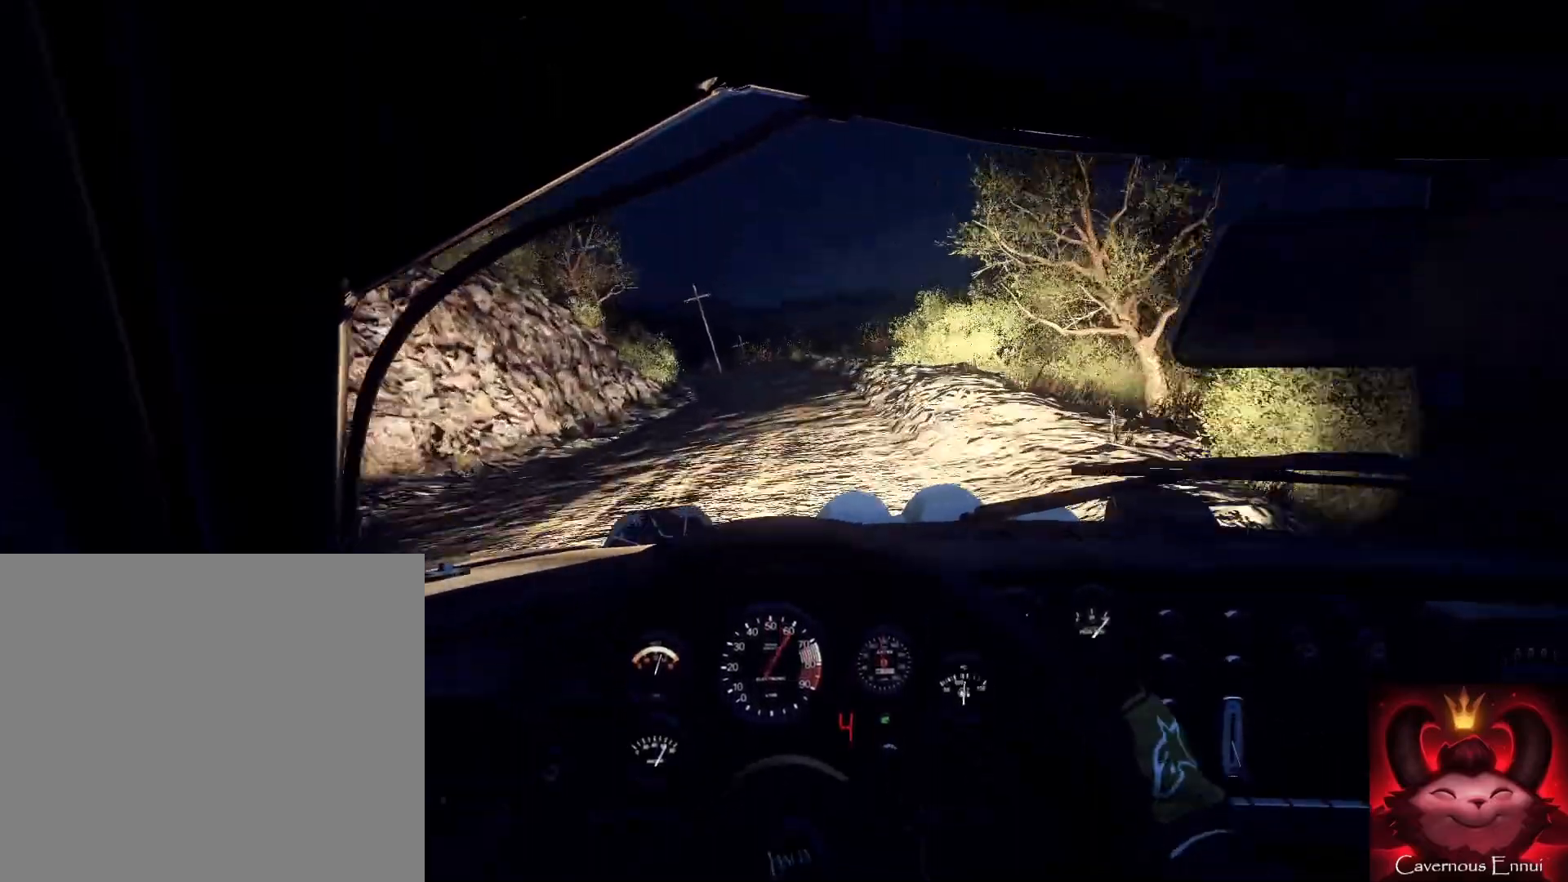
{"buttons": [], "left_stick": "down-left", "right_stick": "up", "events": [[167, "left_stick", "down-left"]]}
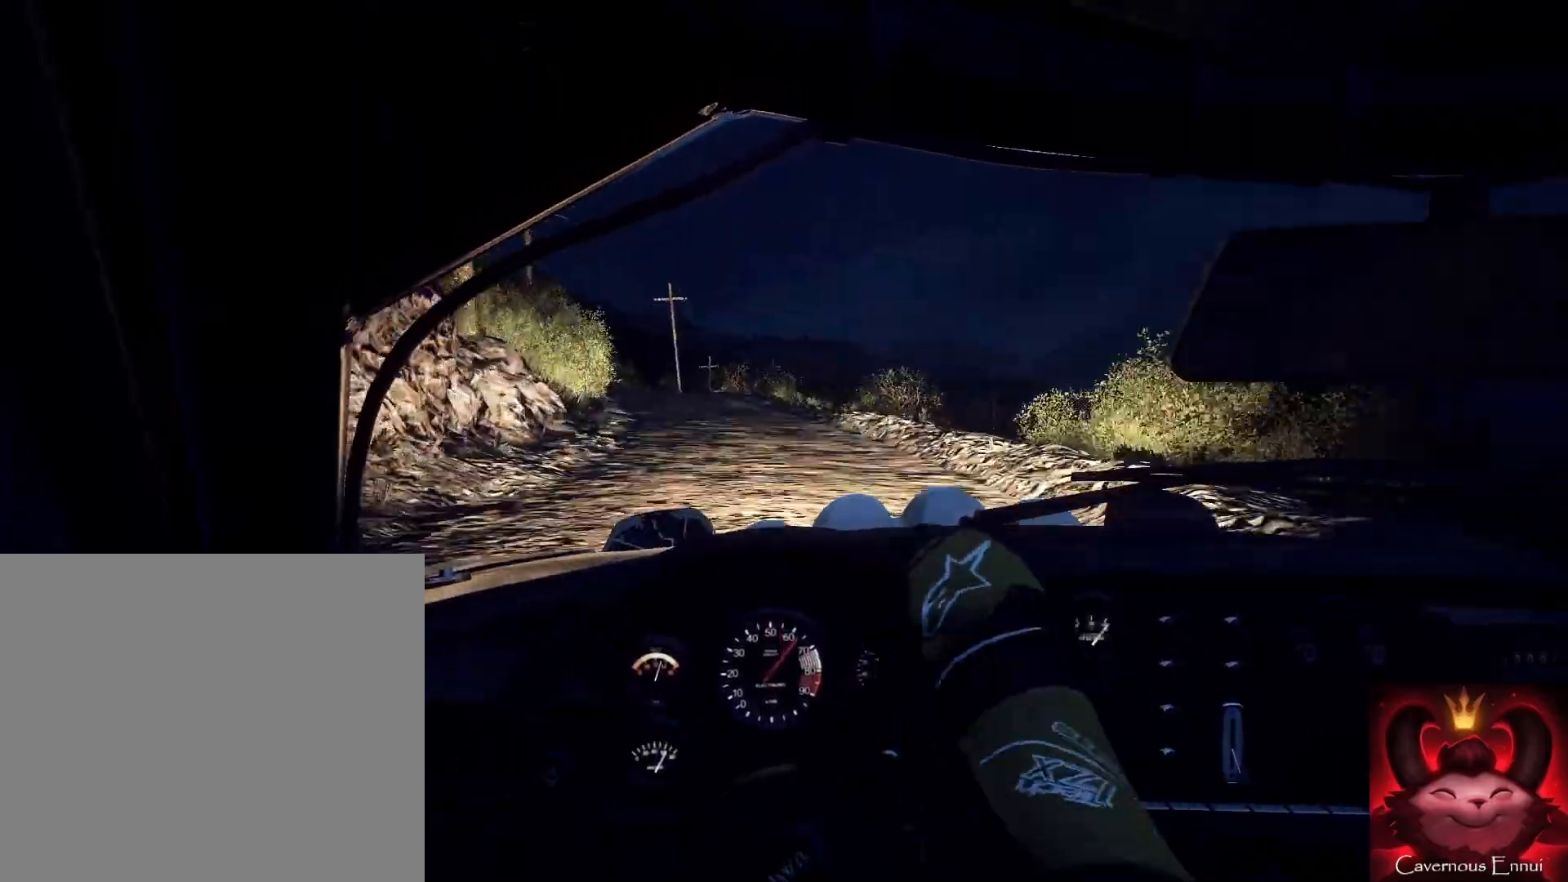
{"buttons": [], "left_stick": "down", "right_stick": "center", "events": [[100, "right_stick", "center"], [200, "left_stick", "down-right"], [300, "right_stick", "up"], [333, "left_stick", "down-left"], [400, "right_stick", "center"], [467, "left_stick", "down"]]}
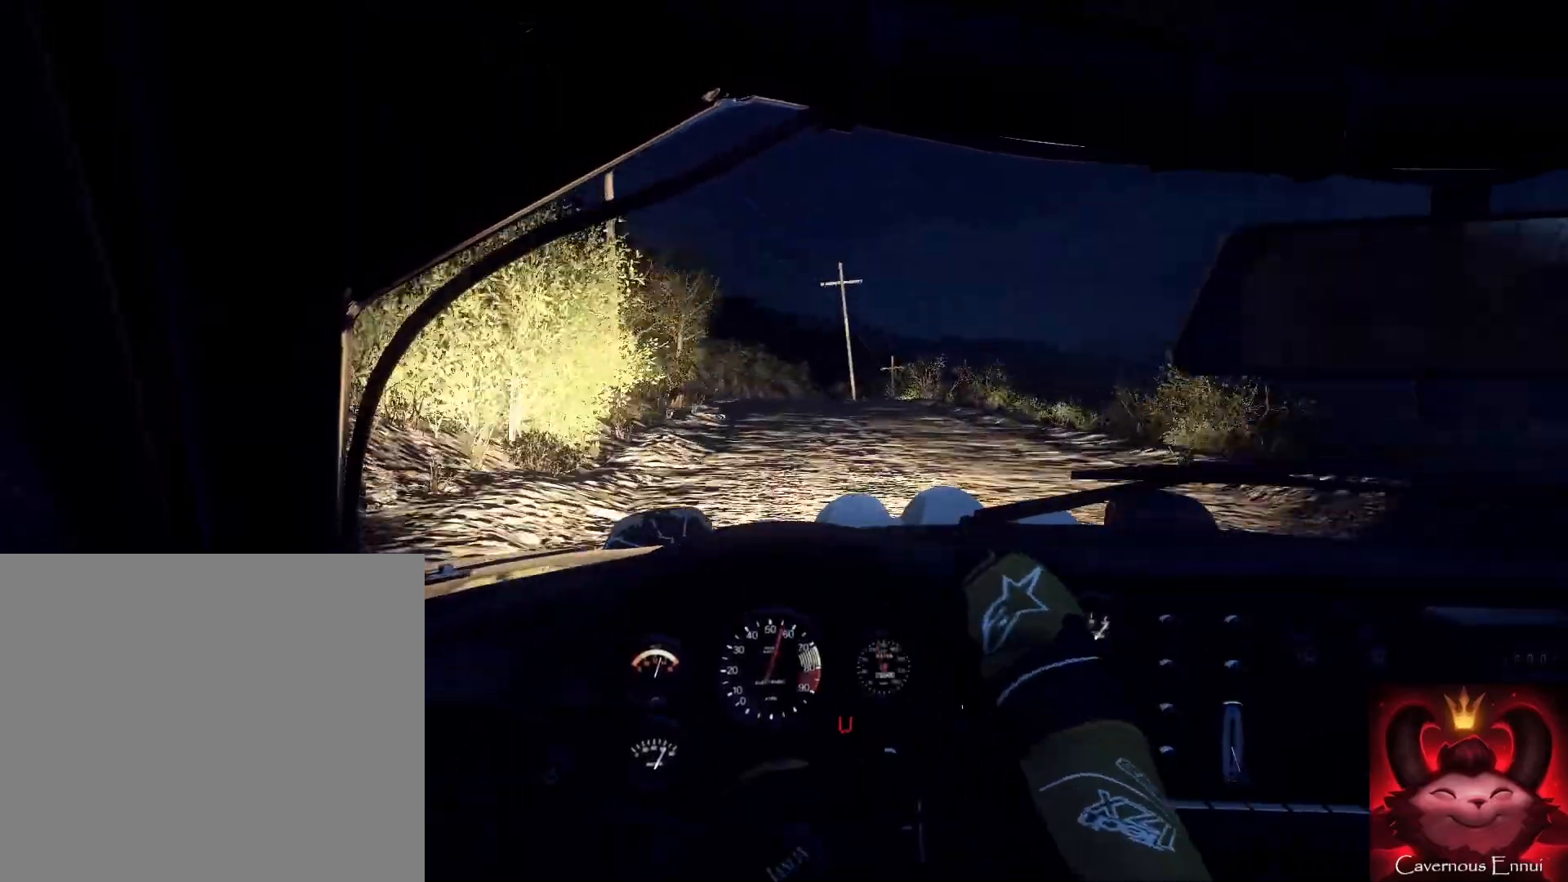
{"buttons": [], "left_stick": "right", "right_stick": "up-right", "events": [[167, "left_stick", "right"], [167, "right_stick", "up"], [233, "right_stick", "center"], [433, "right_stick", "up-right"]]}
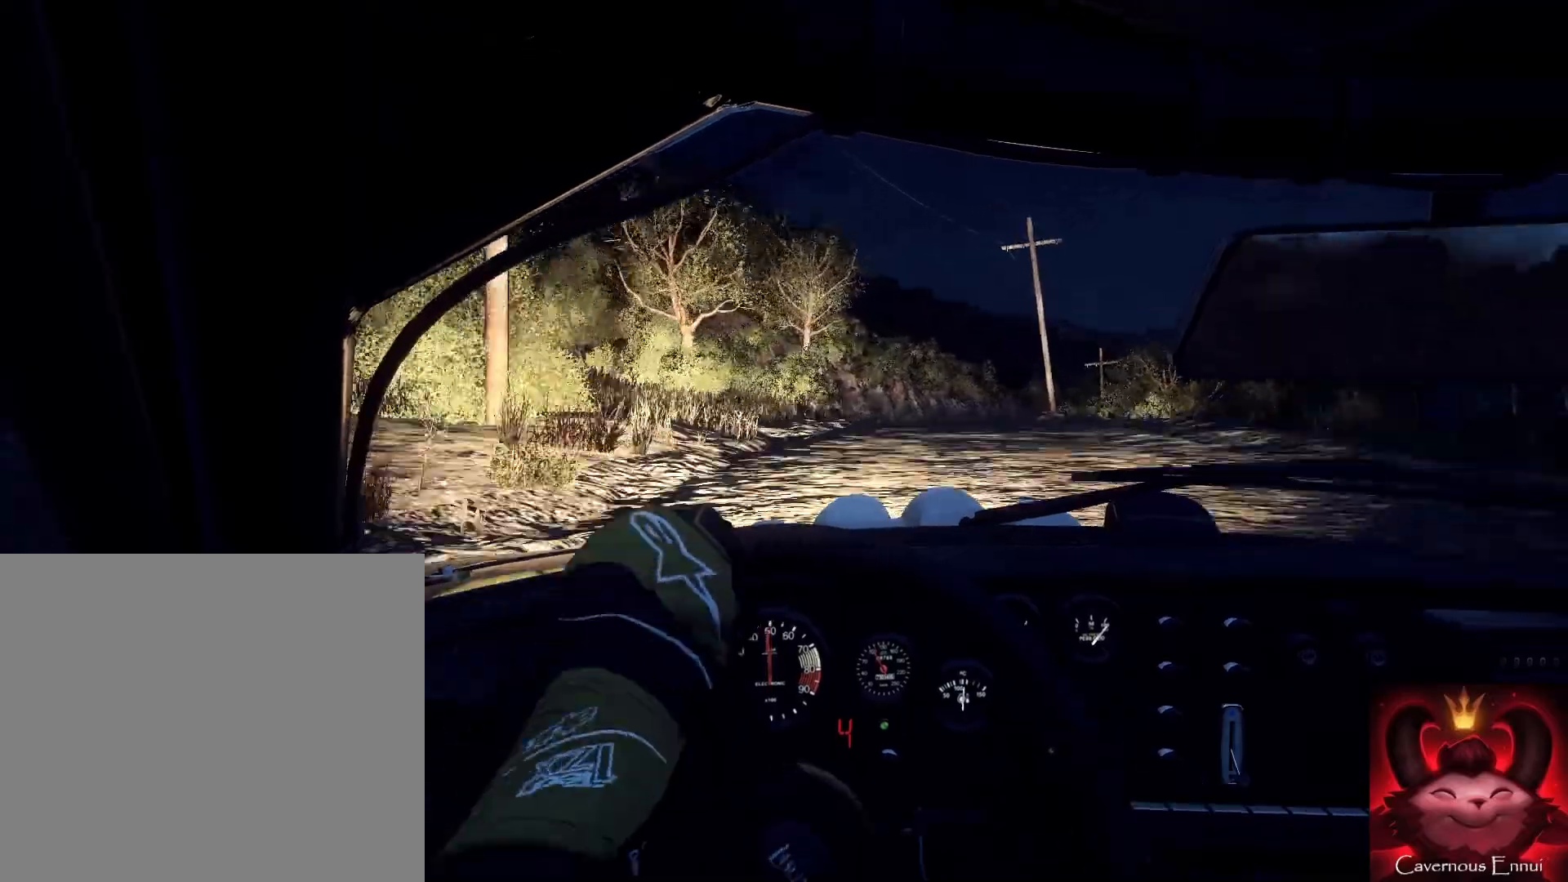
{"buttons": [], "left_stick": "down-left", "right_stick": "up-right", "events": [[33, "left_stick", "left"], [100, "left_stick", "center"], [333, "left_stick", "down-left"]]}
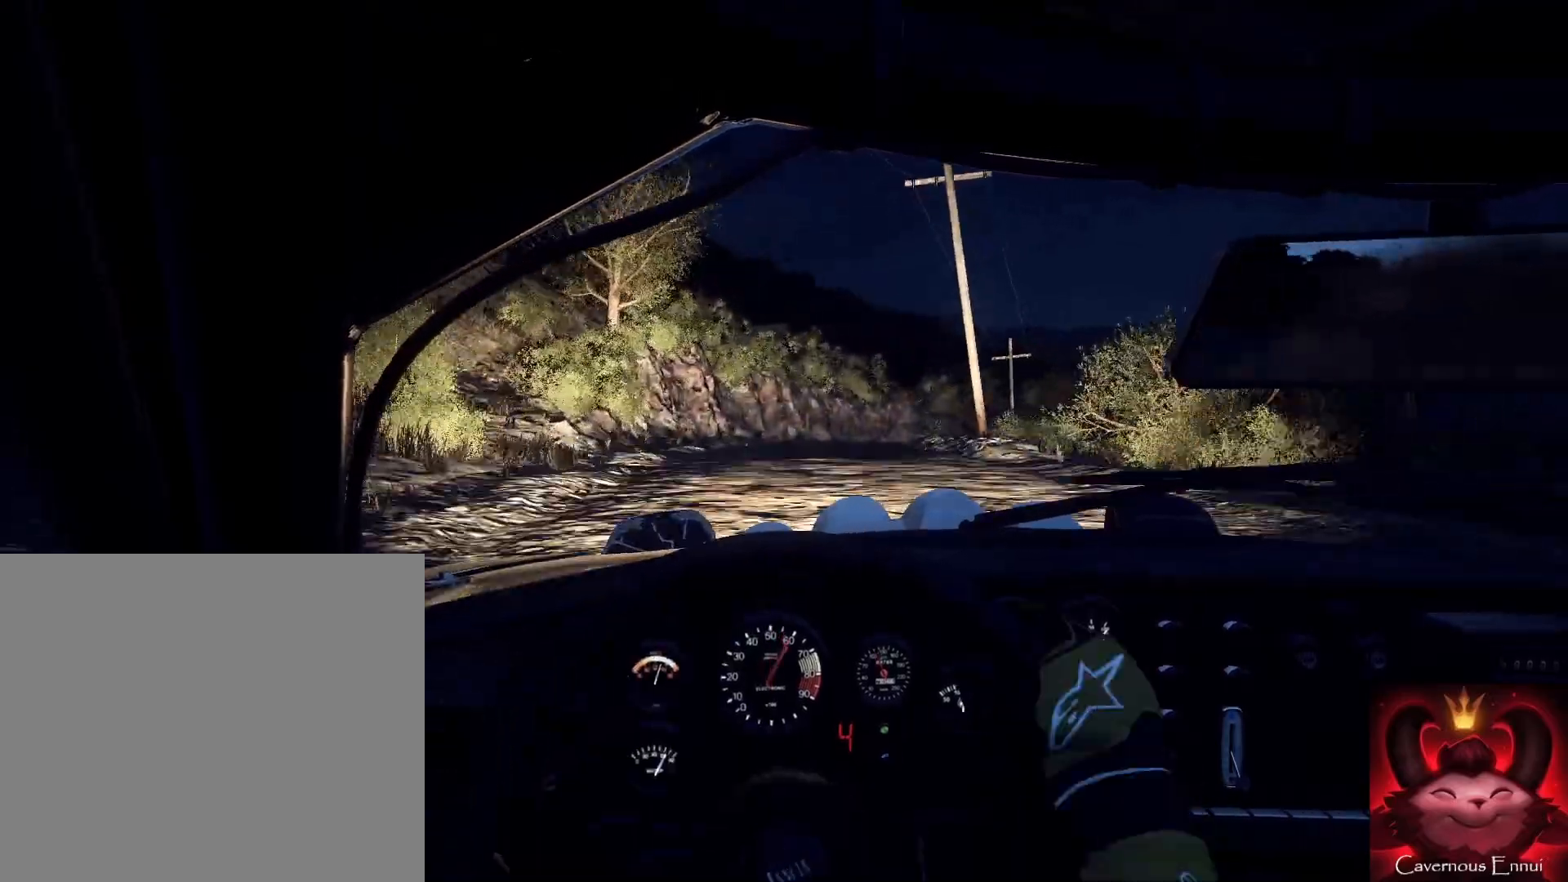
{"buttons": ["L2"], "left_stick": "right", "right_stick": "center", "events": [[133, "left_stick", "center"], [267, "right_stick", "center"], [300, "left_stick", "right"], [333, "L2", "down"], [433, "L2", "up"], [500, "L2", "down"]]}
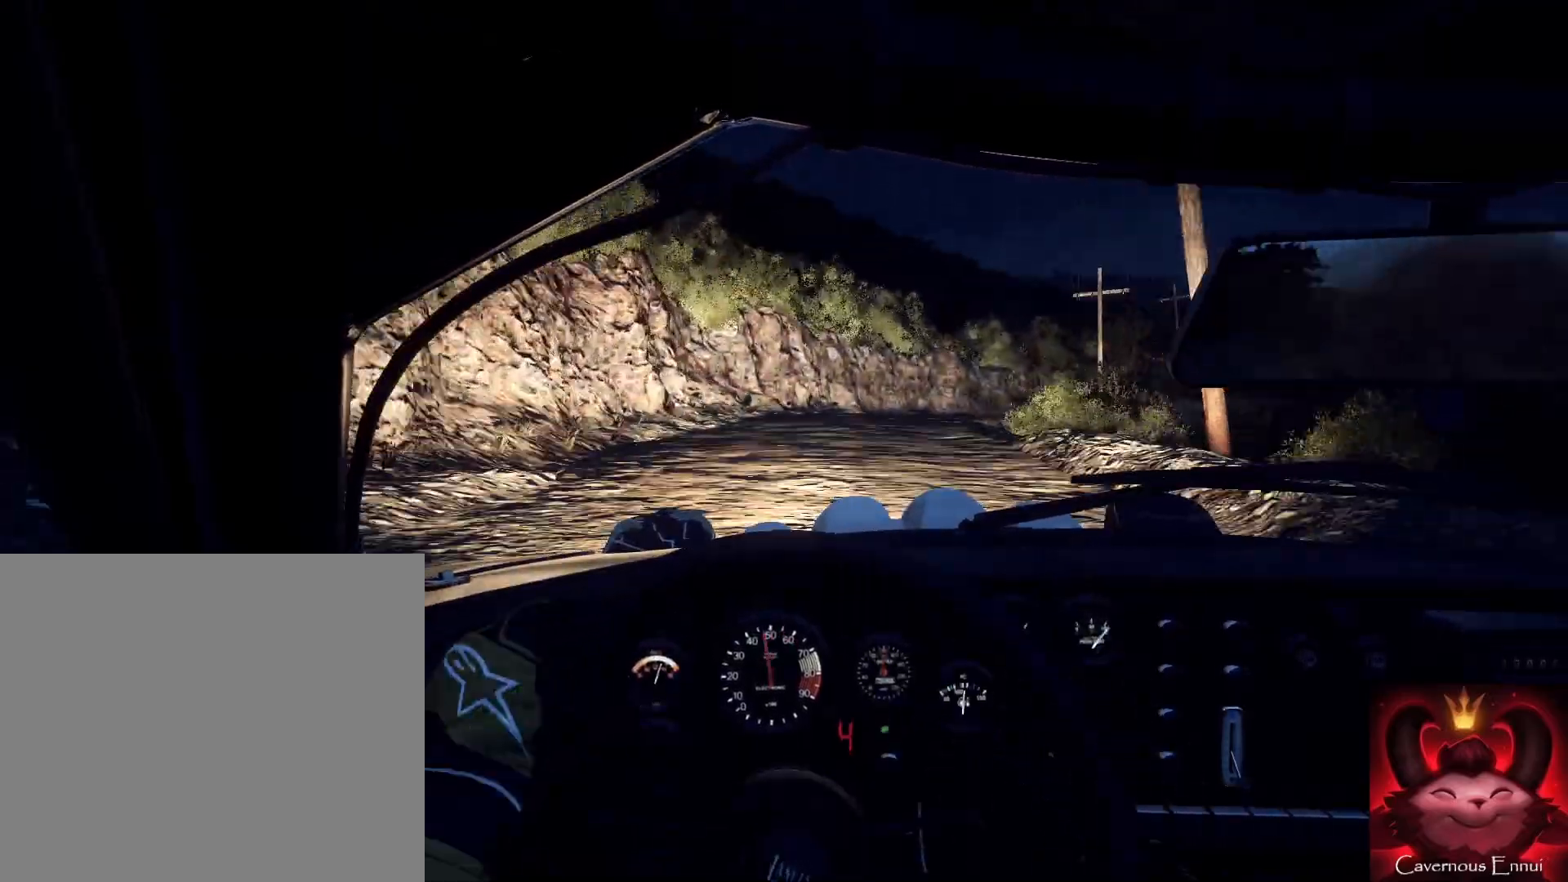
{"buttons": [], "left_stick": "center", "right_stick": "up", "events": [[100, "L2", "up"], [167, "L2", "down"], [267, "L1", "down"], [267, "L2", "up"], [300, "L1", "up"], [367, "left_stick", "center"], [400, "L2", "down"], [500, "L2", "up"], [500, "right_stick", "up"]]}
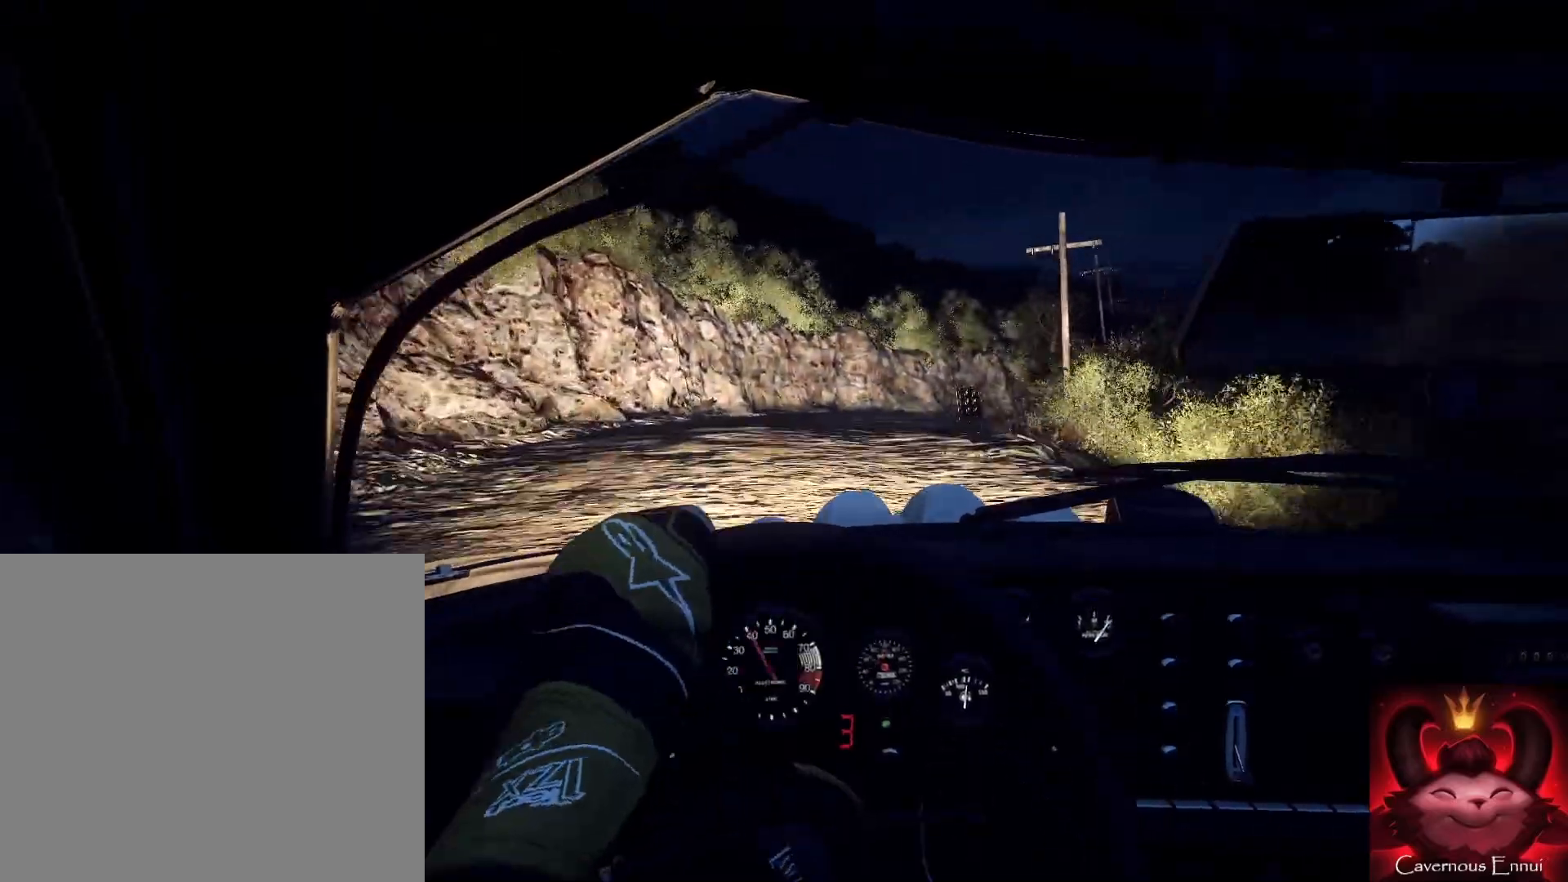
{"buttons": [], "left_stick": "down", "right_stick": "up", "events": [[300, "left_stick", "down-left"], [467, "left_stick", "down"]]}
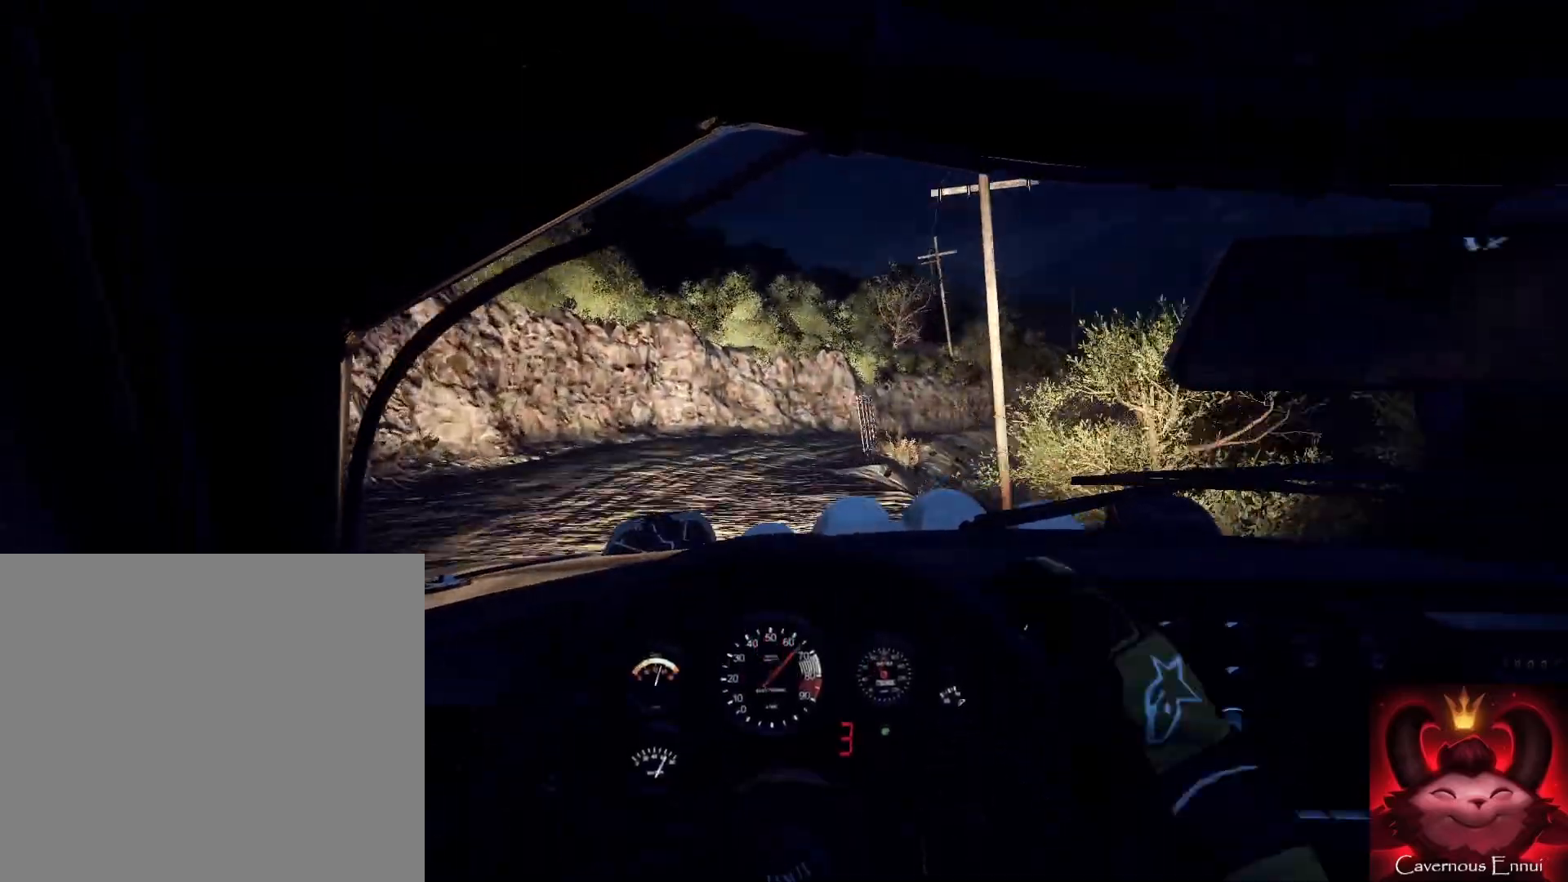
{"buttons": [], "left_stick": "right", "right_stick": "center", "events": [[33, "right_stick", "center"], [133, "L2", "down"], [200, "L2", "up"], [233, "left_stick", "right"], [233, "right_stick", "up"], [367, "L2", "down"], [367, "right_stick", "center"], [433, "L2", "up"]]}
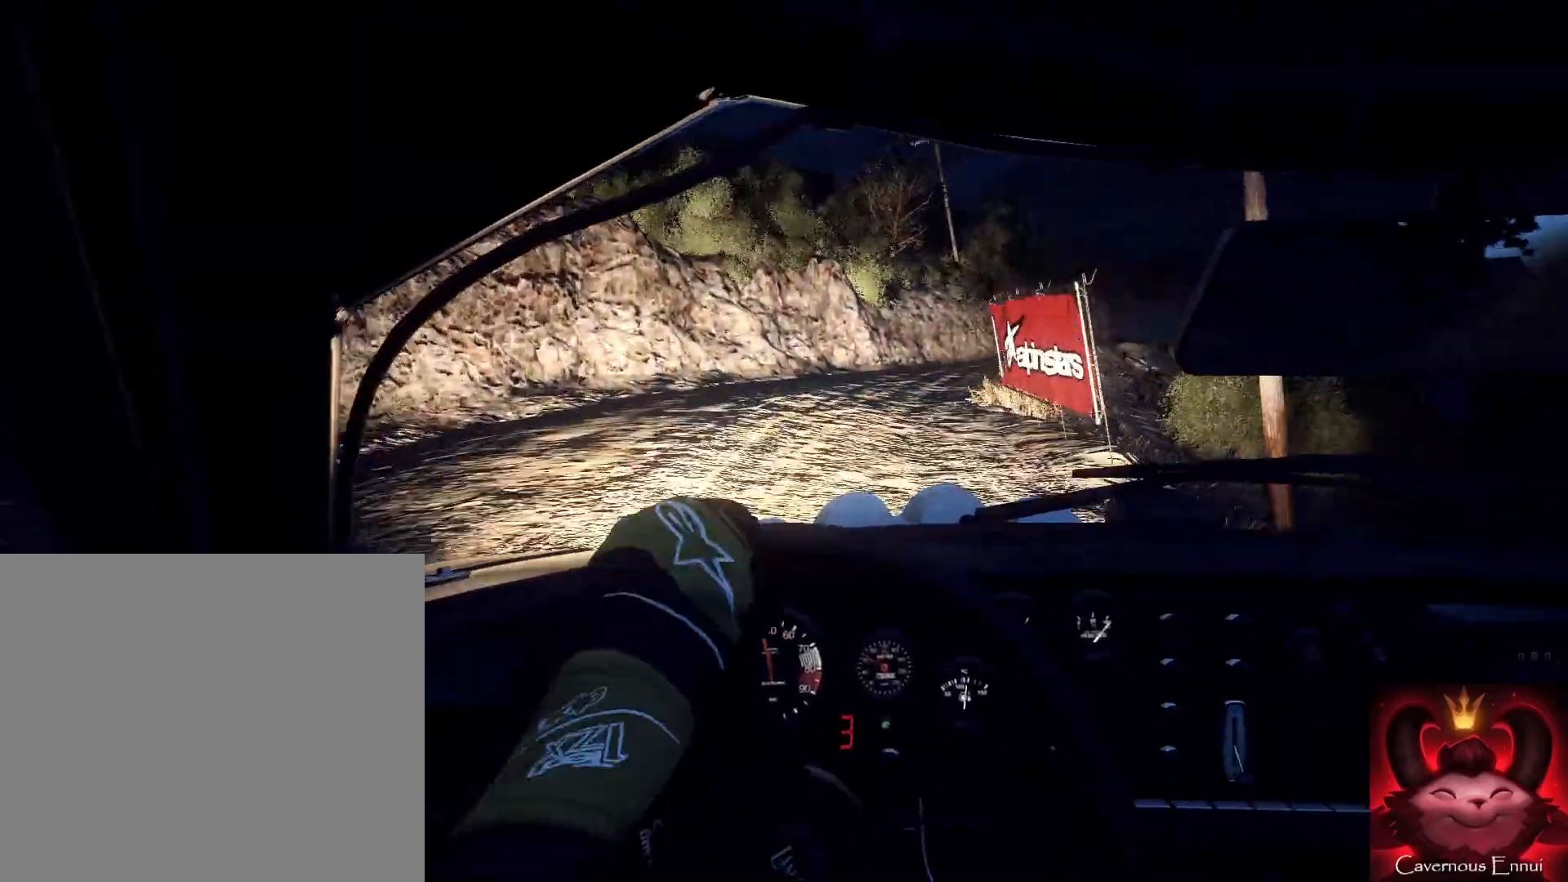
{"buttons": [], "left_stick": "left", "right_stick": "center", "events": [[200, "left_stick", "center"], [200, "right_stick", "up"], [267, "left_stick", "left"], [333, "right_stick", "center"]]}
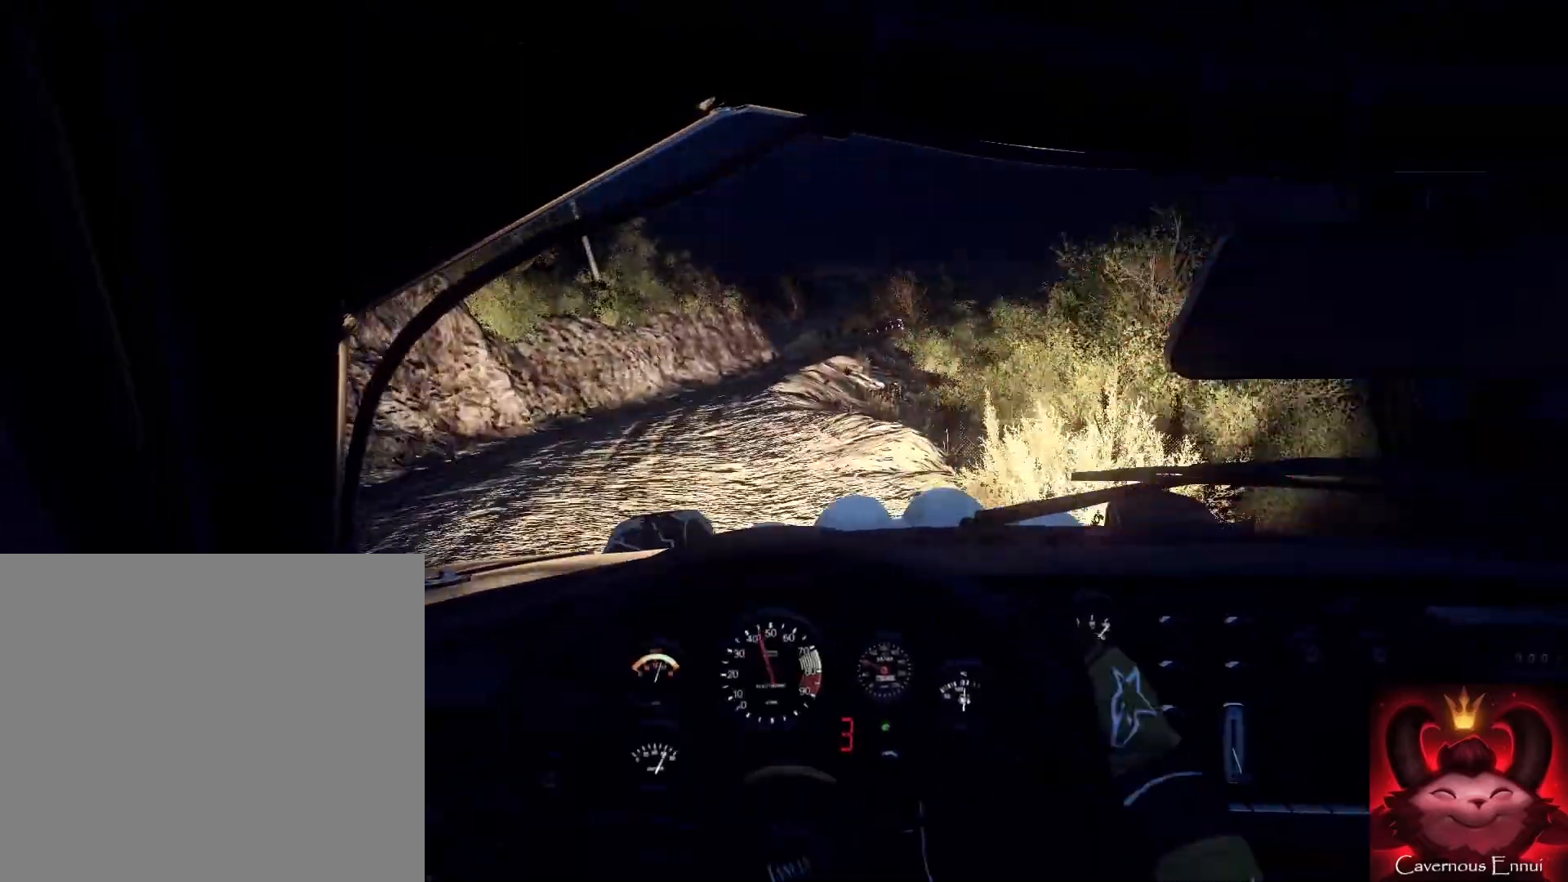
{"buttons": [], "left_stick": "right", "right_stick": "center", "events": [[33, "right_stick", "up"], [300, "left_stick", "center"], [433, "left_stick", "right"], [467, "right_stick", "center"]]}